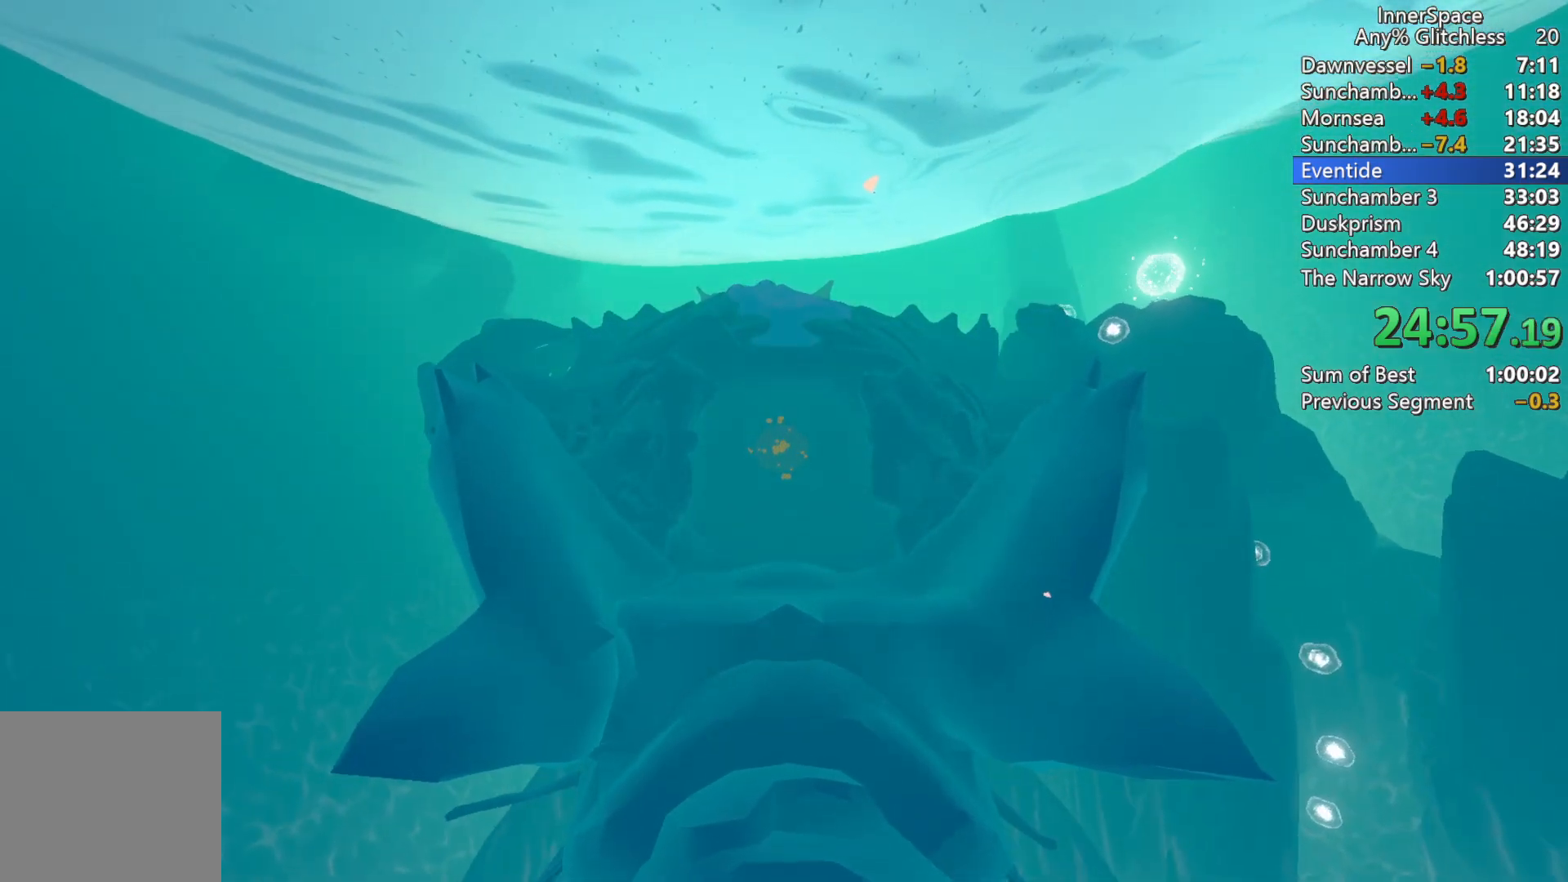
Gameplay with a controller (Xbox layout); each line is a JSON object with the inputs held at the frame after it. "events" lists button and stick changes between this image and that frame as [ms after this image, input, new state], when the widget could be followed in between.
{"buttons": [], "left_stick": "center", "right_stick": "up", "events": [[167, "right_stick", "up"]]}
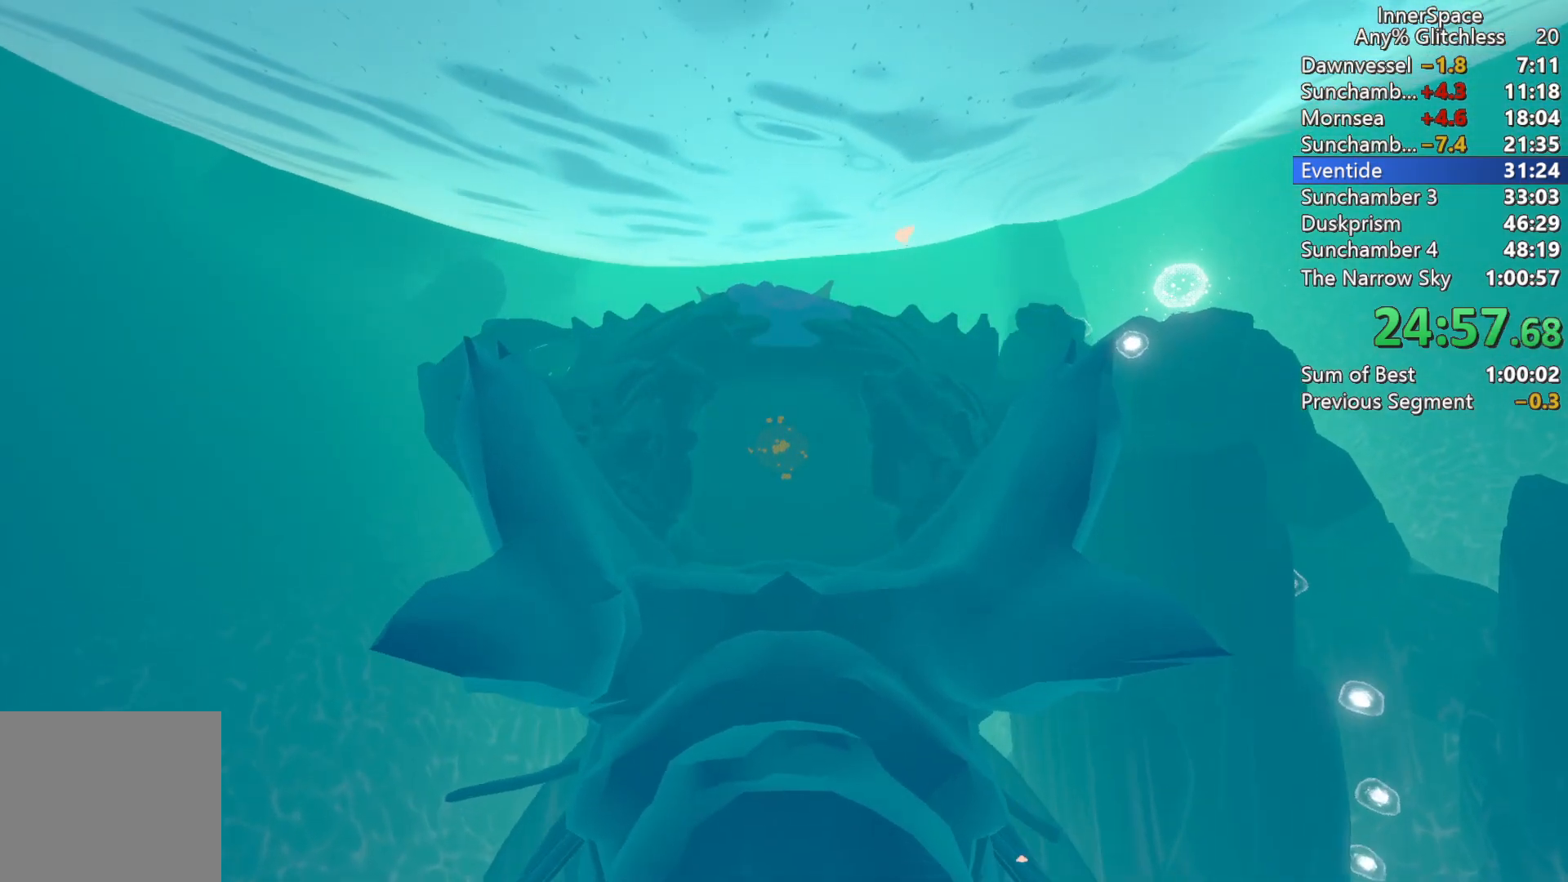
{"buttons": [], "left_stick": "center", "right_stick": "up", "events": []}
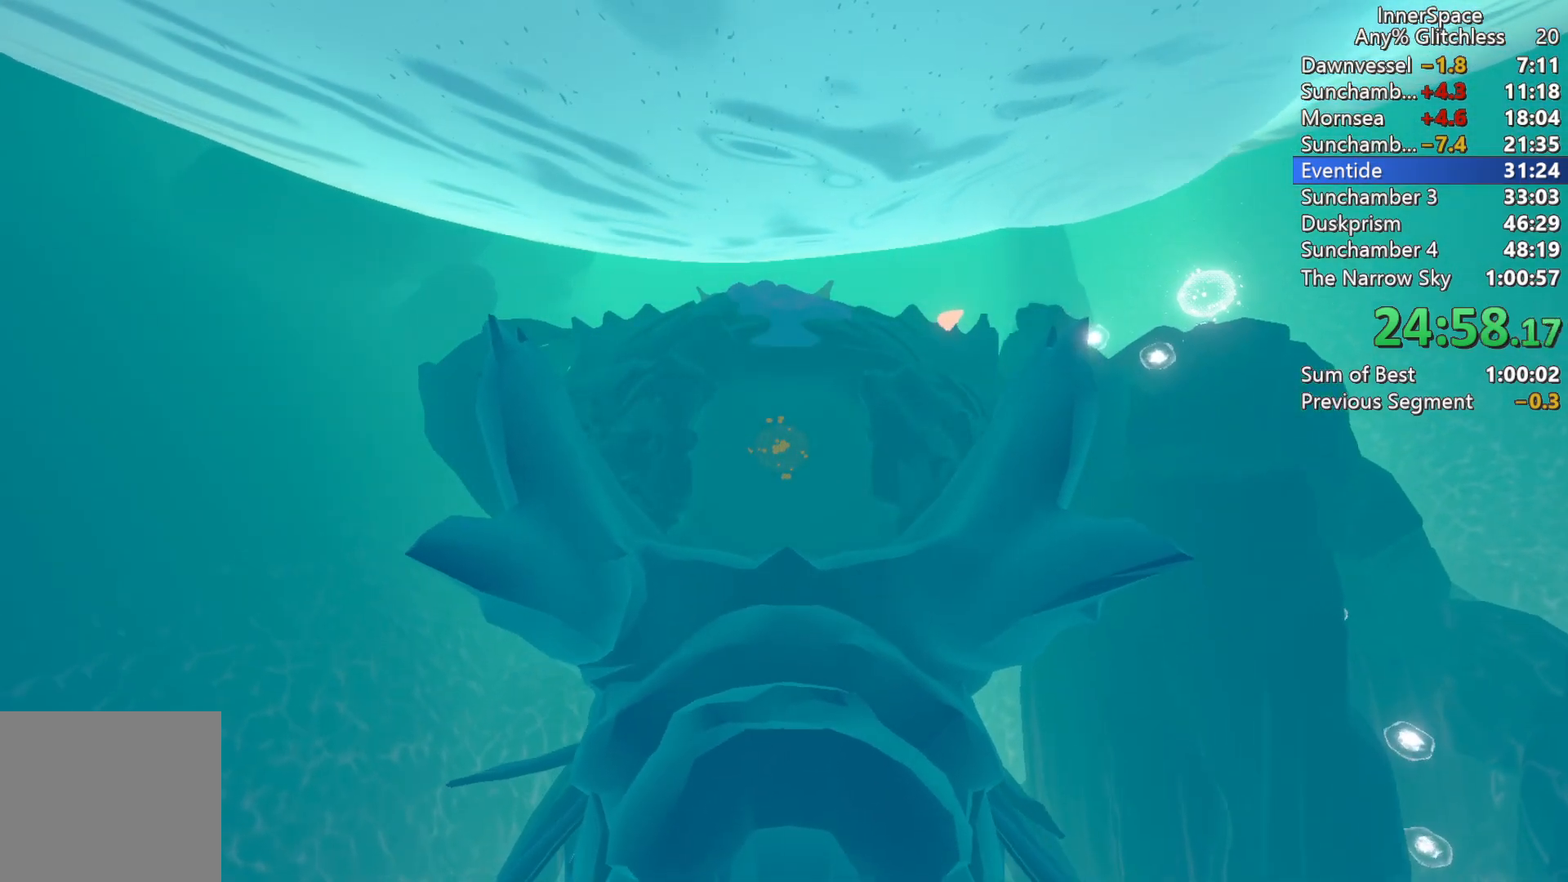
{"buttons": [], "left_stick": "center", "right_stick": "up", "events": []}
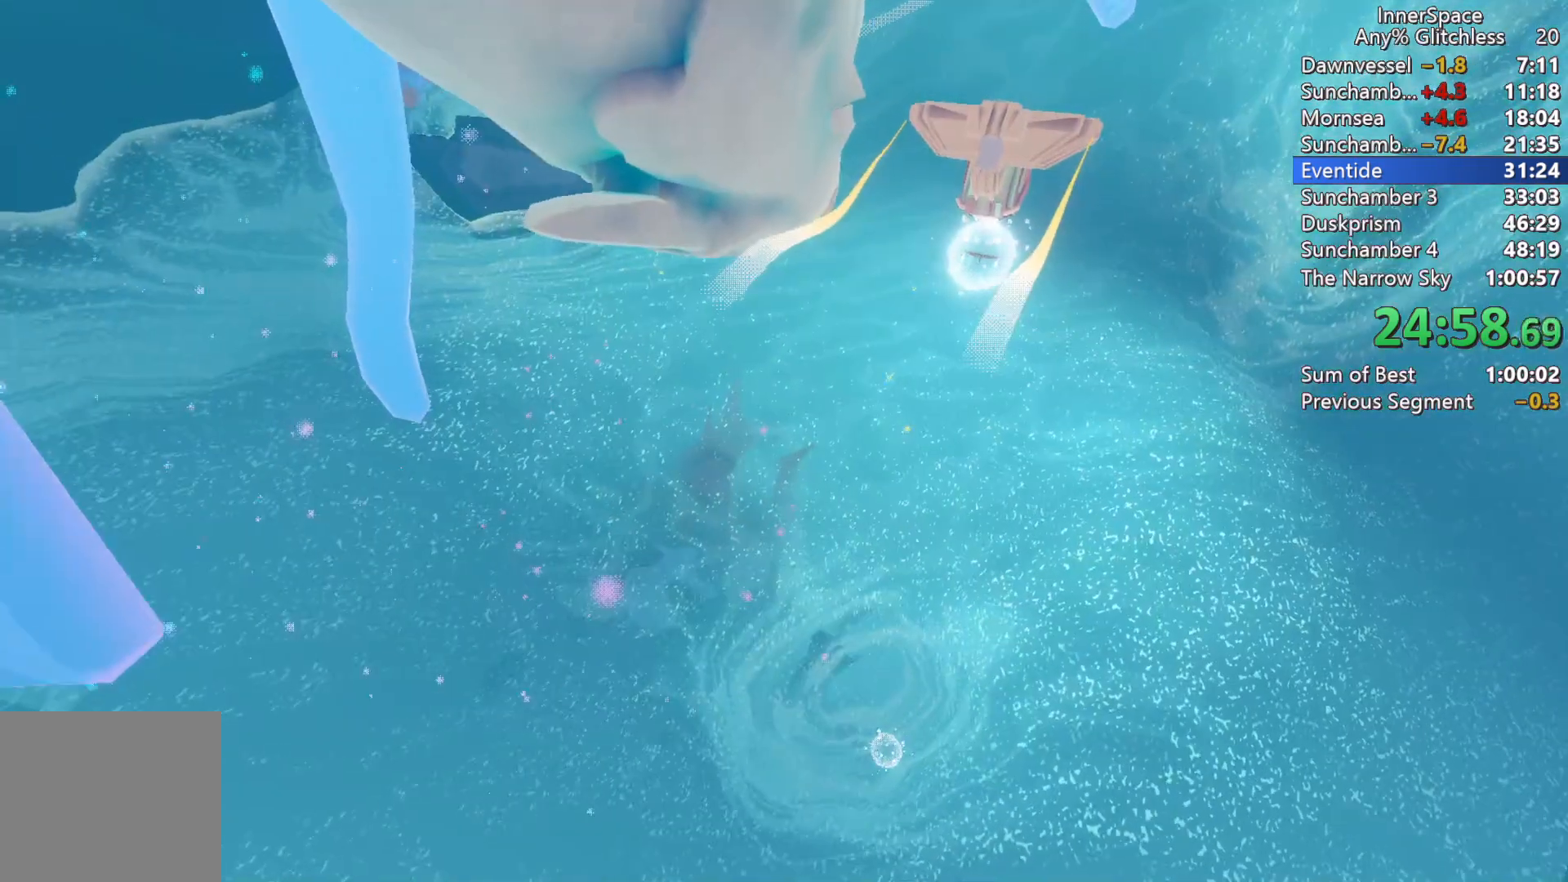
{"buttons": [], "left_stick": "center", "right_stick": "up", "events": []}
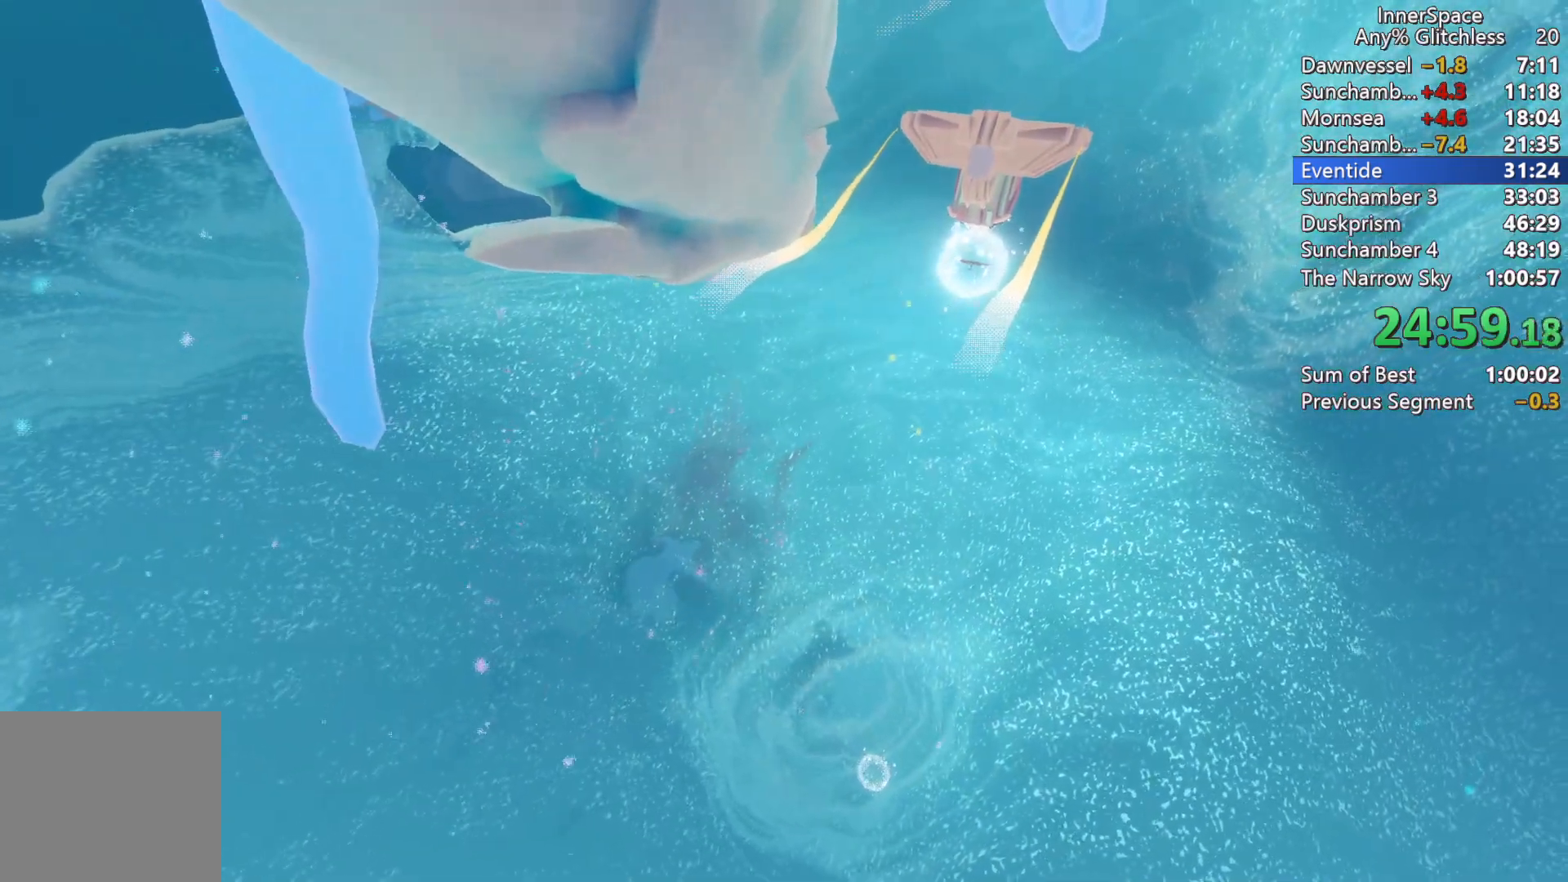
{"buttons": [], "left_stick": "center", "right_stick": "up", "events": []}
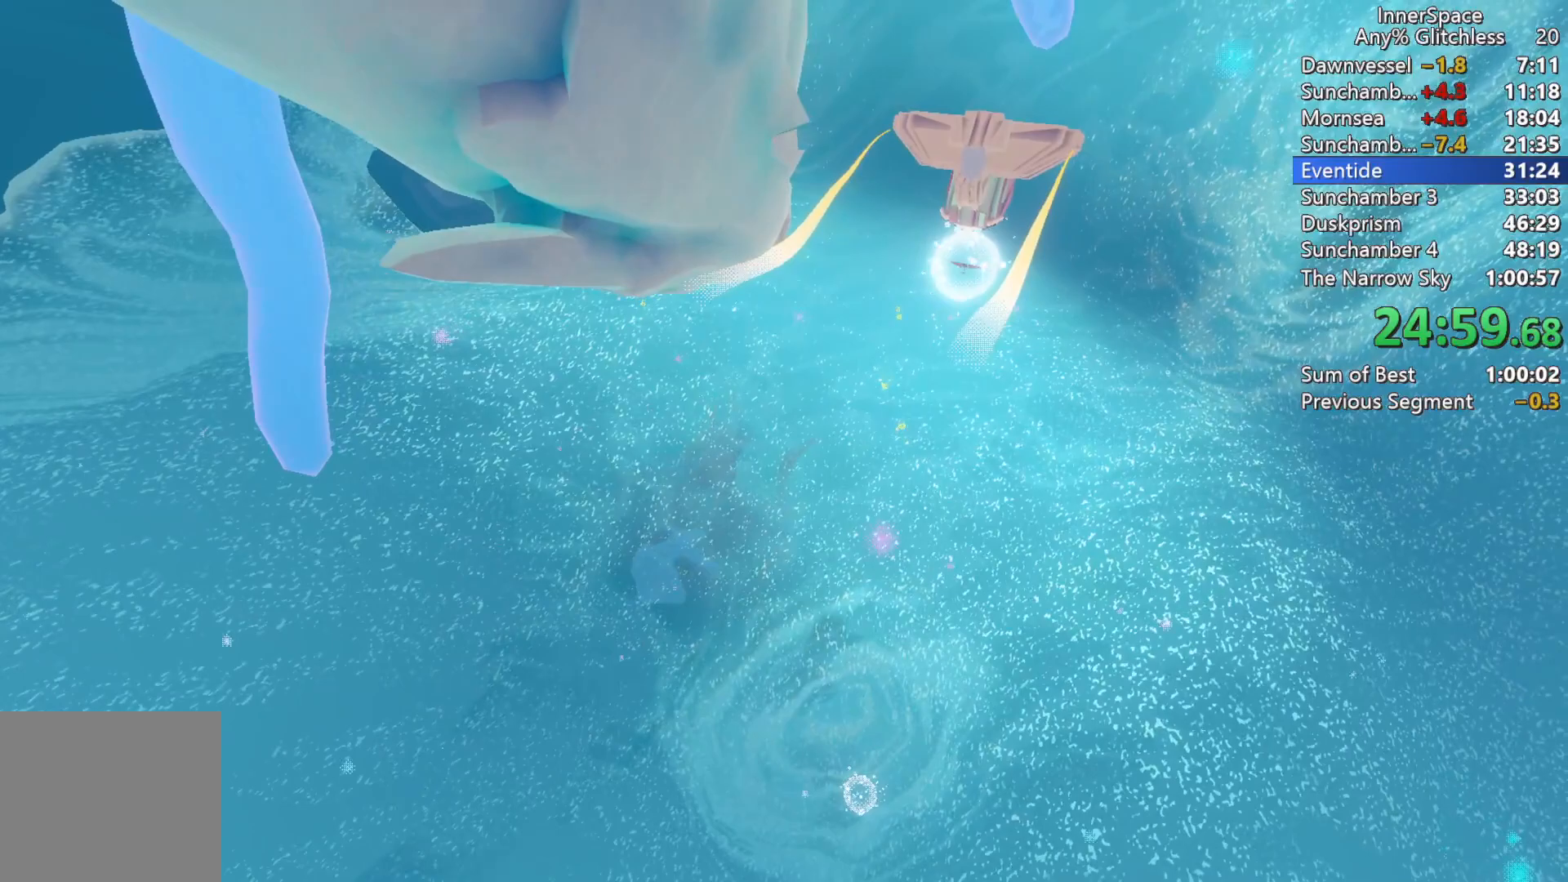
{"buttons": [], "left_stick": "center", "right_stick": "up", "events": []}
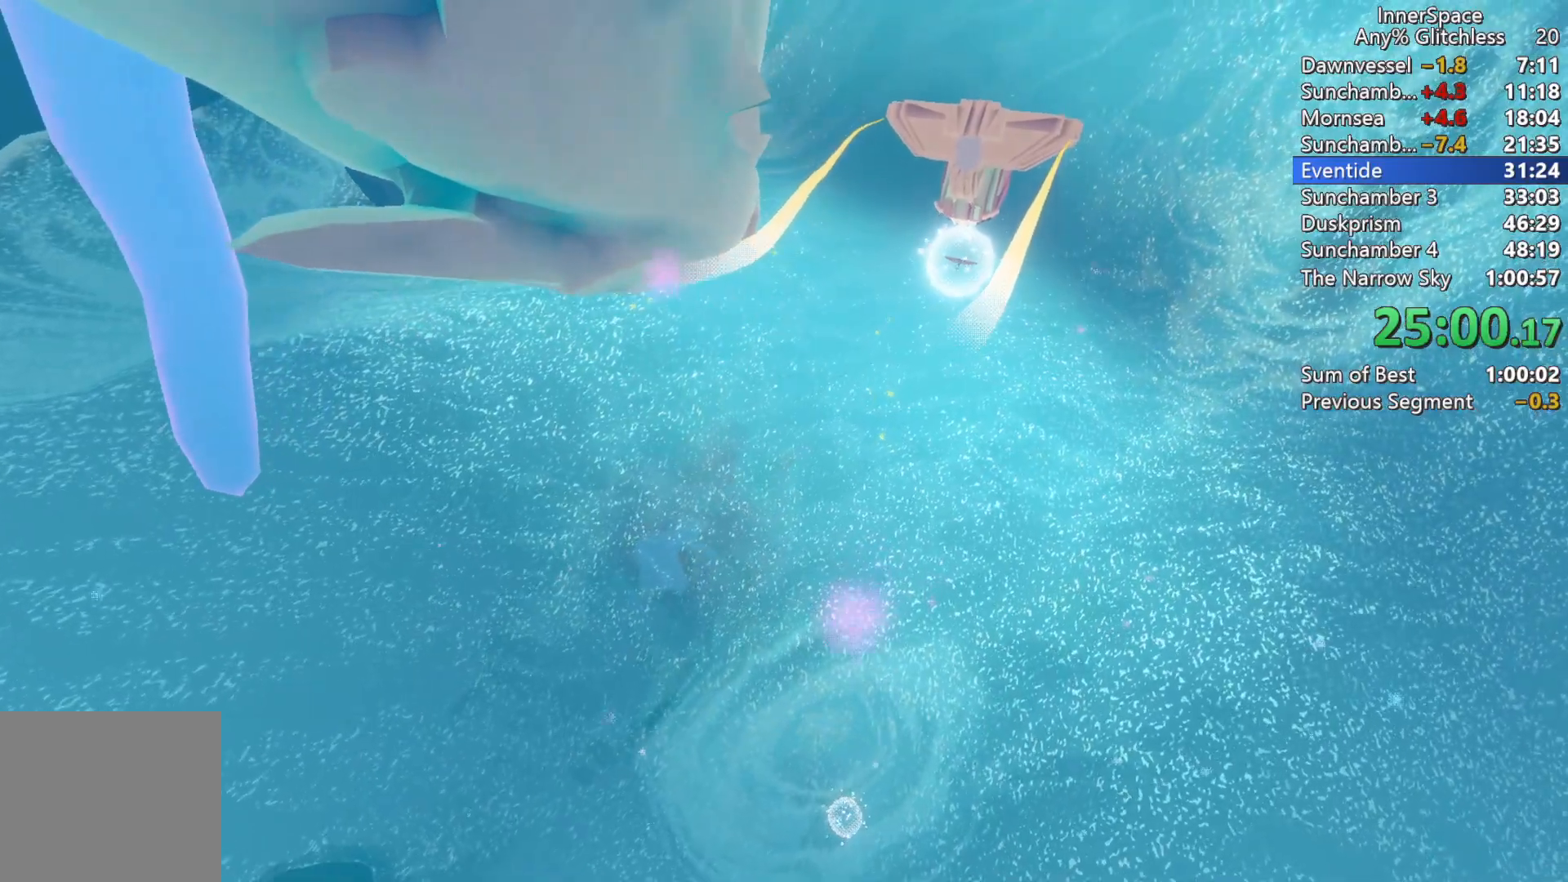
{"buttons": [], "left_stick": "center", "right_stick": "up", "events": []}
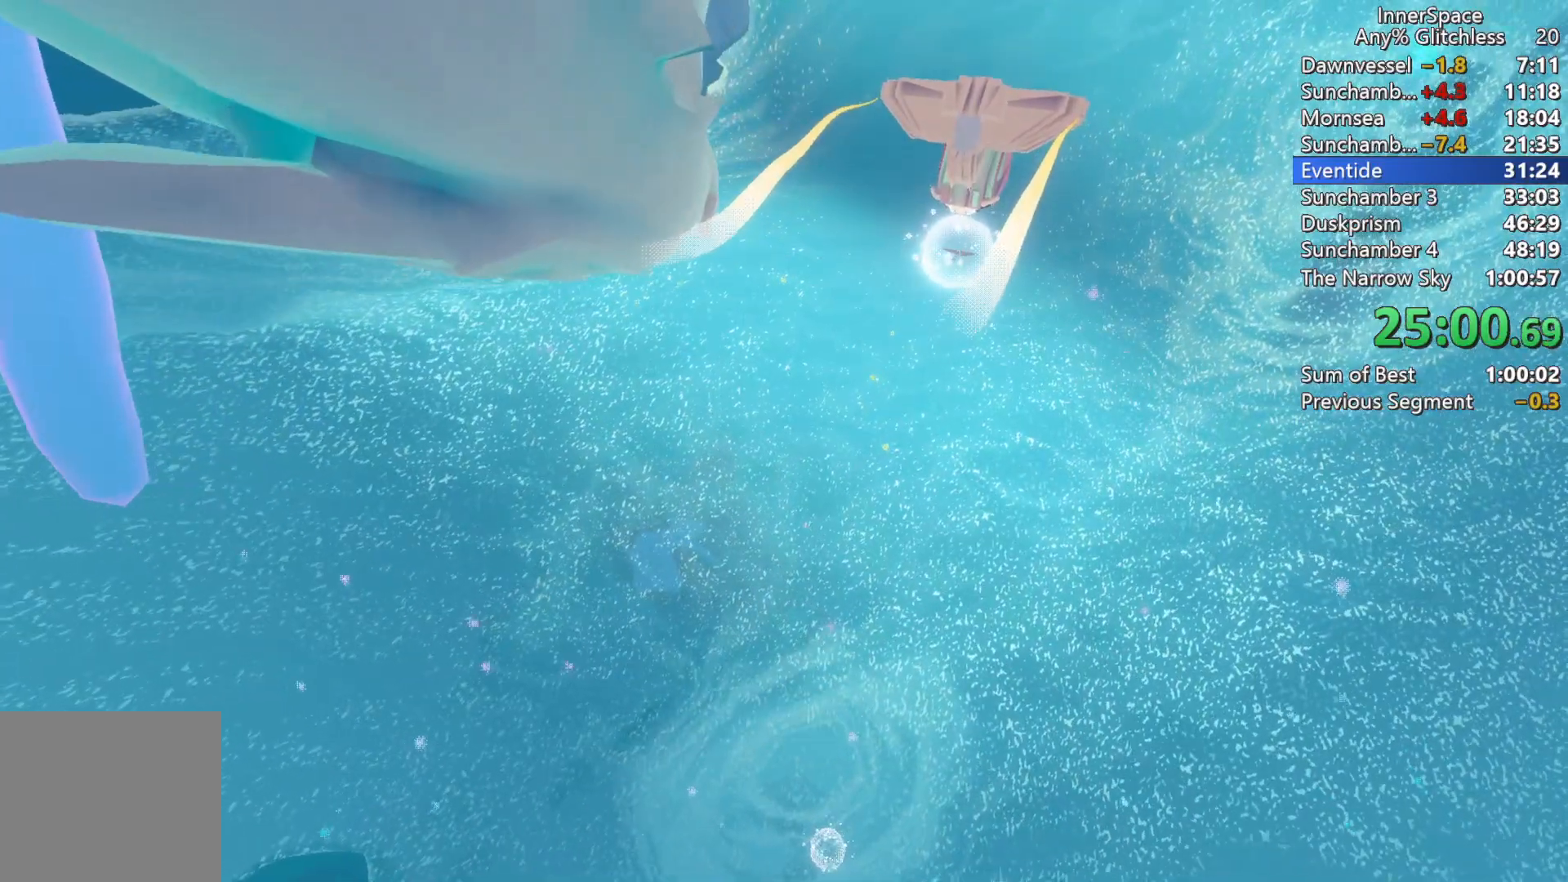
{"buttons": [], "left_stick": "center", "right_stick": "up", "events": []}
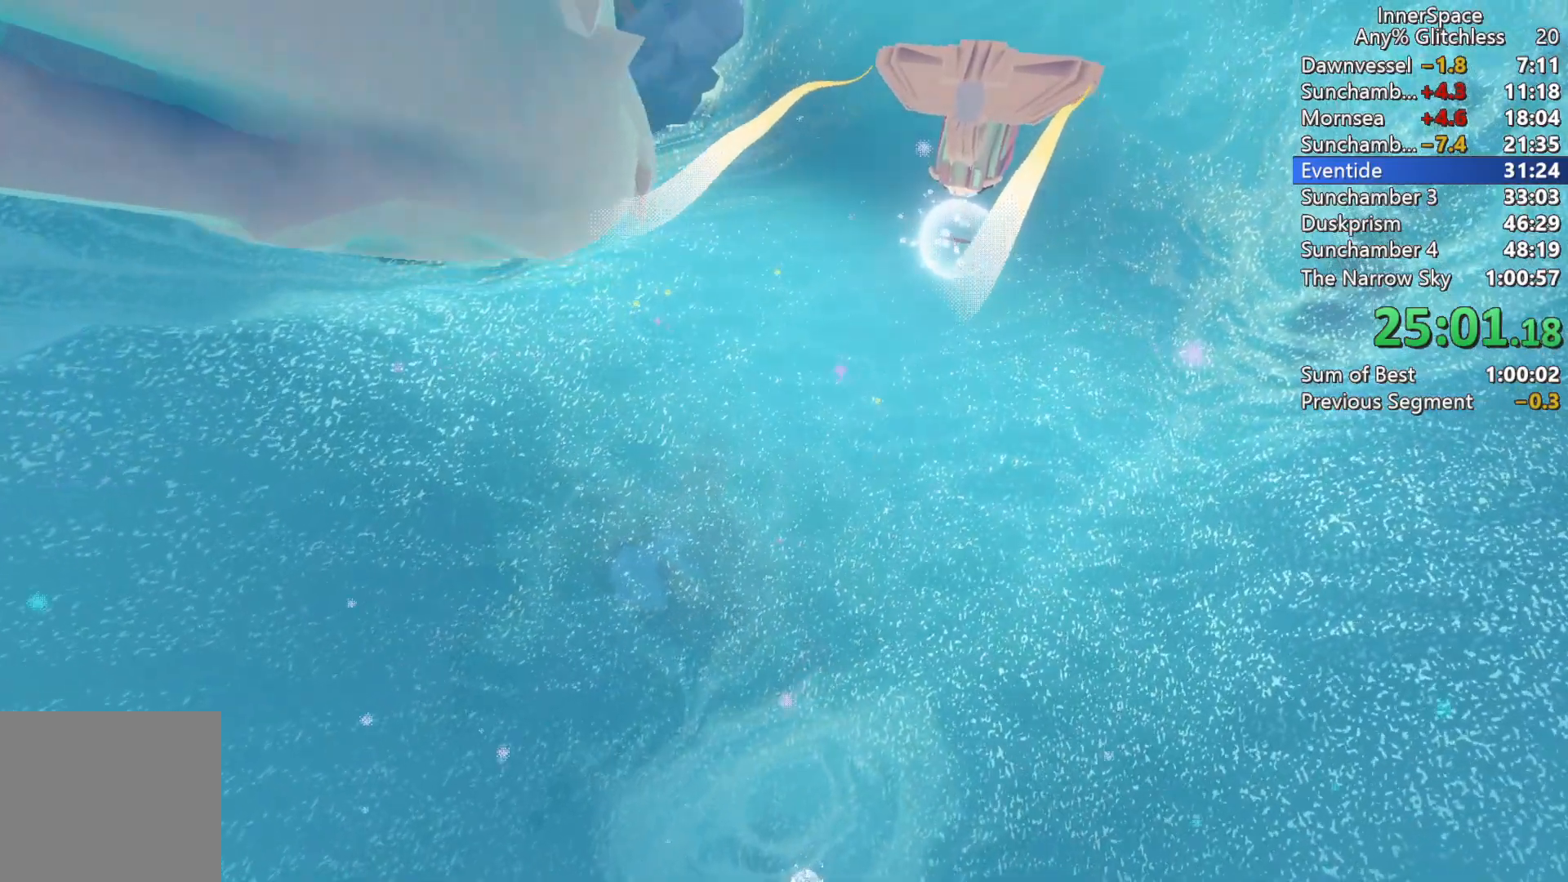
{"buttons": [], "left_stick": "center", "right_stick": "up", "events": []}
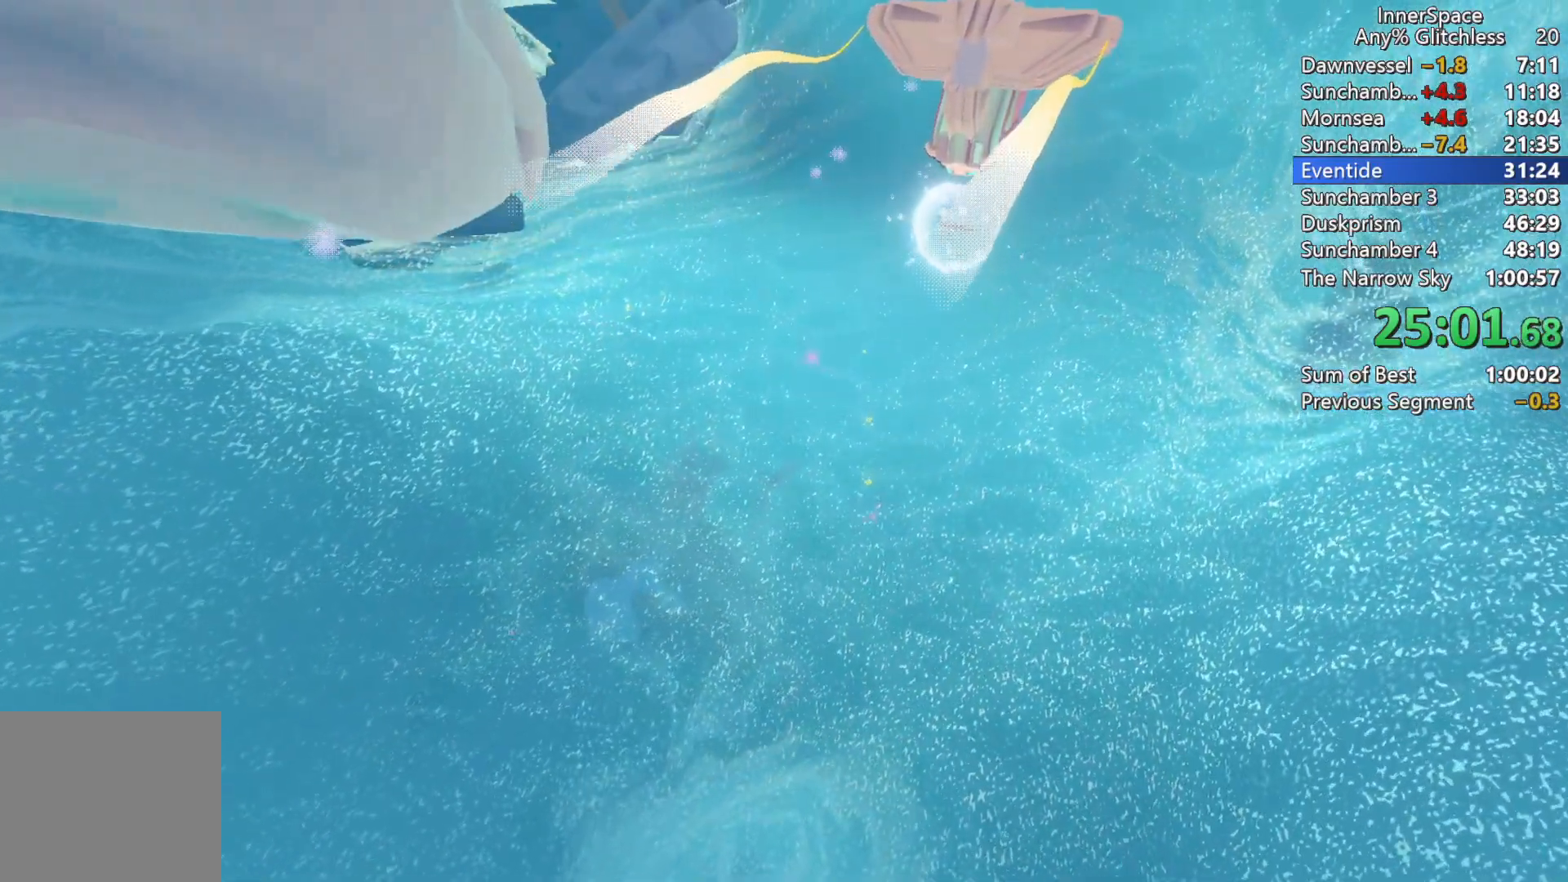
{"buttons": [], "left_stick": "center", "right_stick": "up", "events": []}
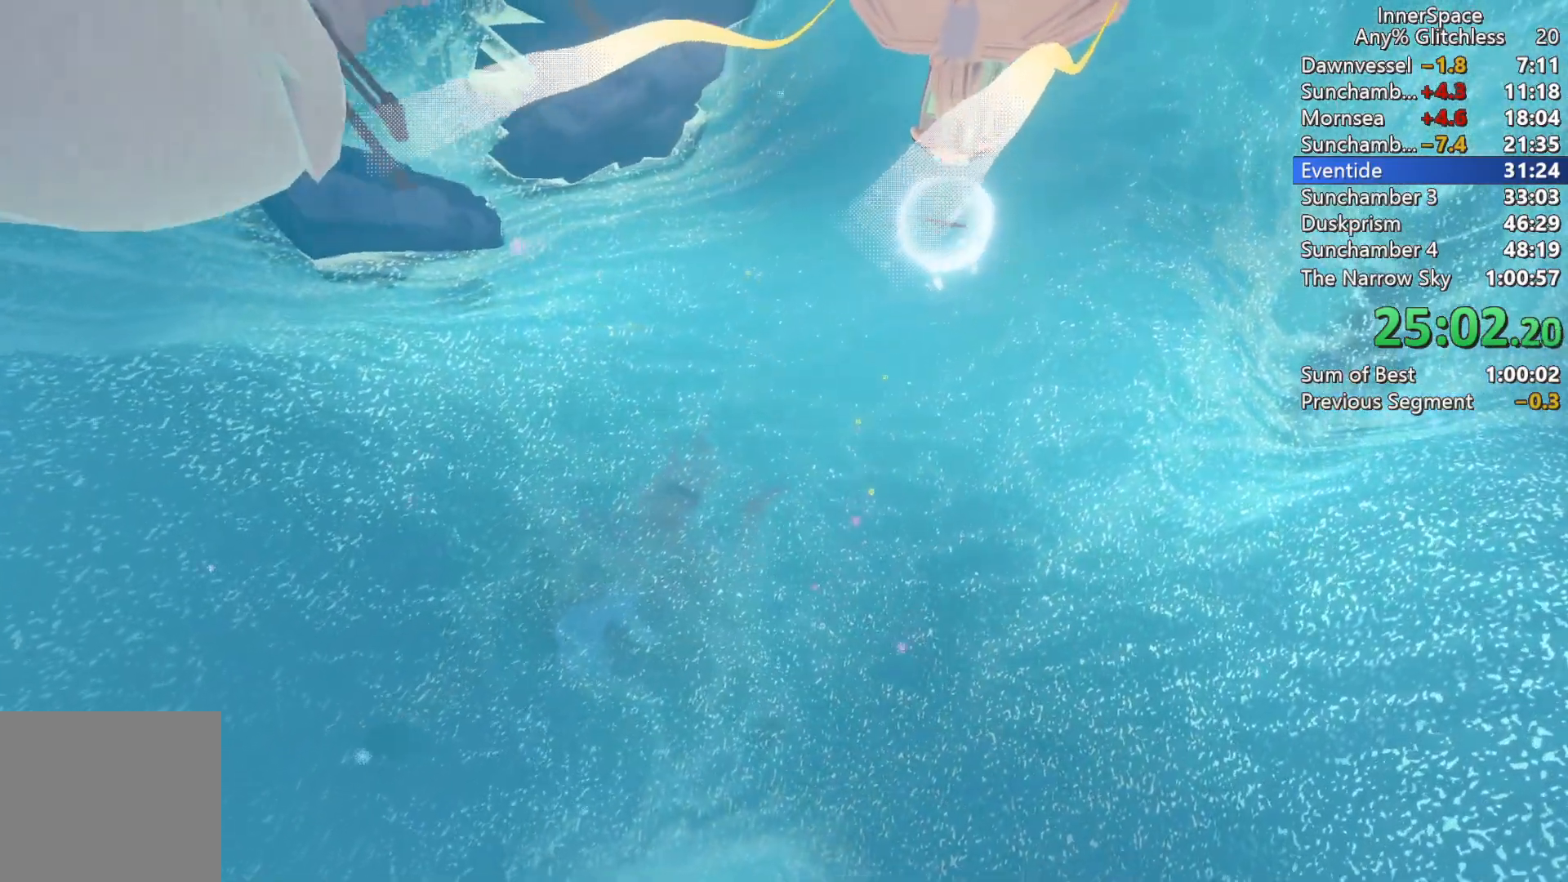
{"buttons": [], "left_stick": "down", "right_stick": "up", "events": [[200, "left_stick", "down-left"], [283, "left_stick", "down"]]}
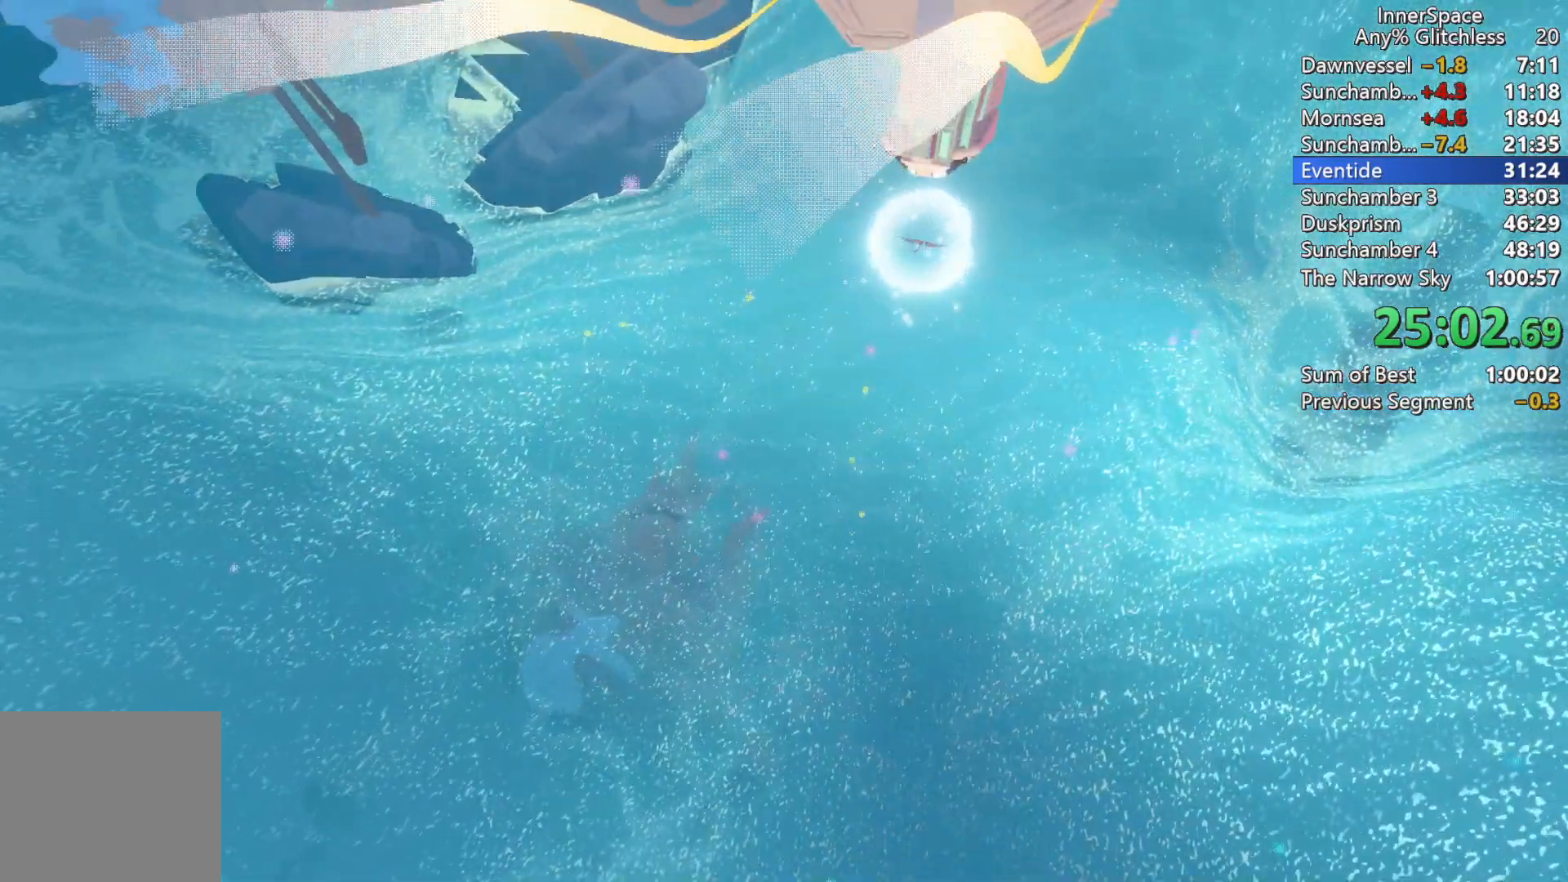
{"buttons": ["L2"], "left_stick": "down", "right_stick": "up", "events": [[217, "L2", "down"], [350, "L2", "up"], [433, "L2", "down"]]}
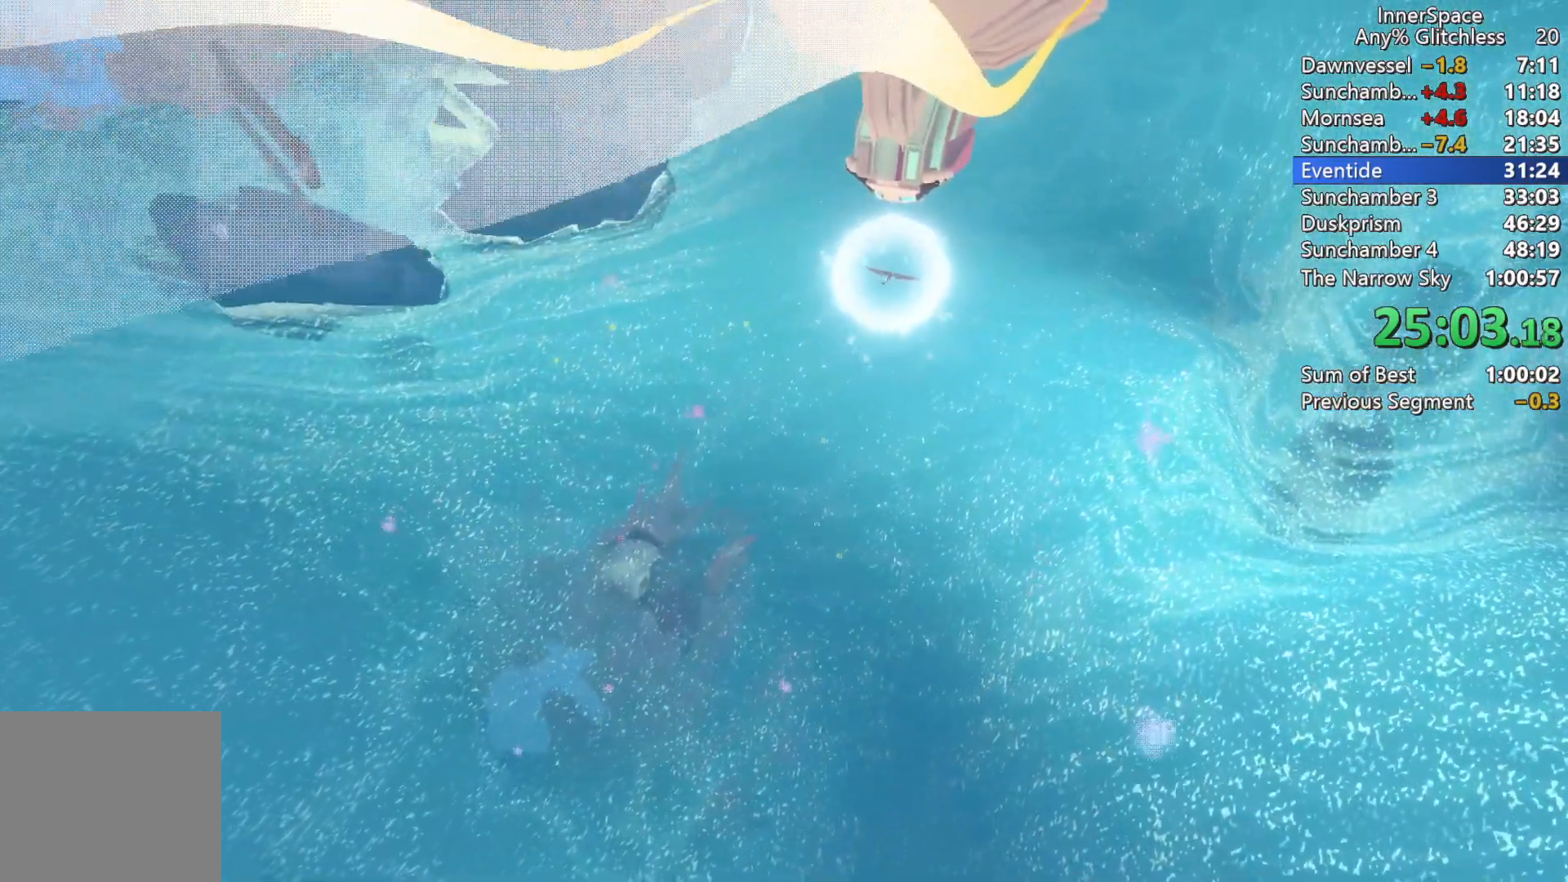
{"buttons": ["L2"], "left_stick": "down", "right_stick": "up", "events": [[100, "L2", "up"], [183, "L2", "down"], [333, "L2", "up"], [400, "L2", "down"]]}
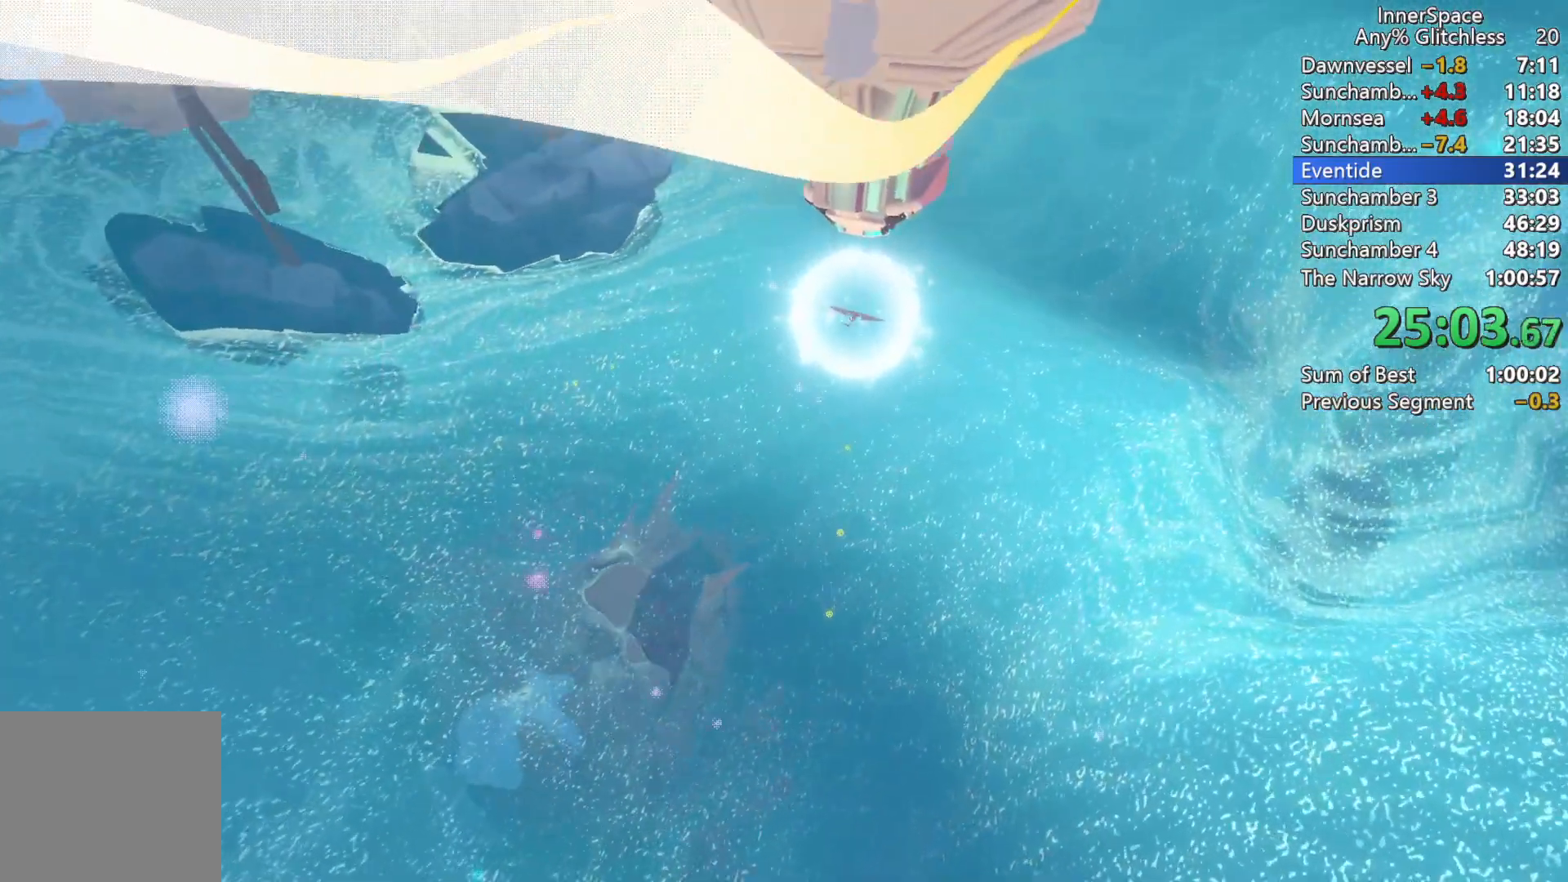
{"buttons": ["L2"], "left_stick": "down", "right_stick": "up", "events": [[83, "L2", "up"], [150, "L2", "down"], [317, "L2", "up"], [383, "L2", "down"]]}
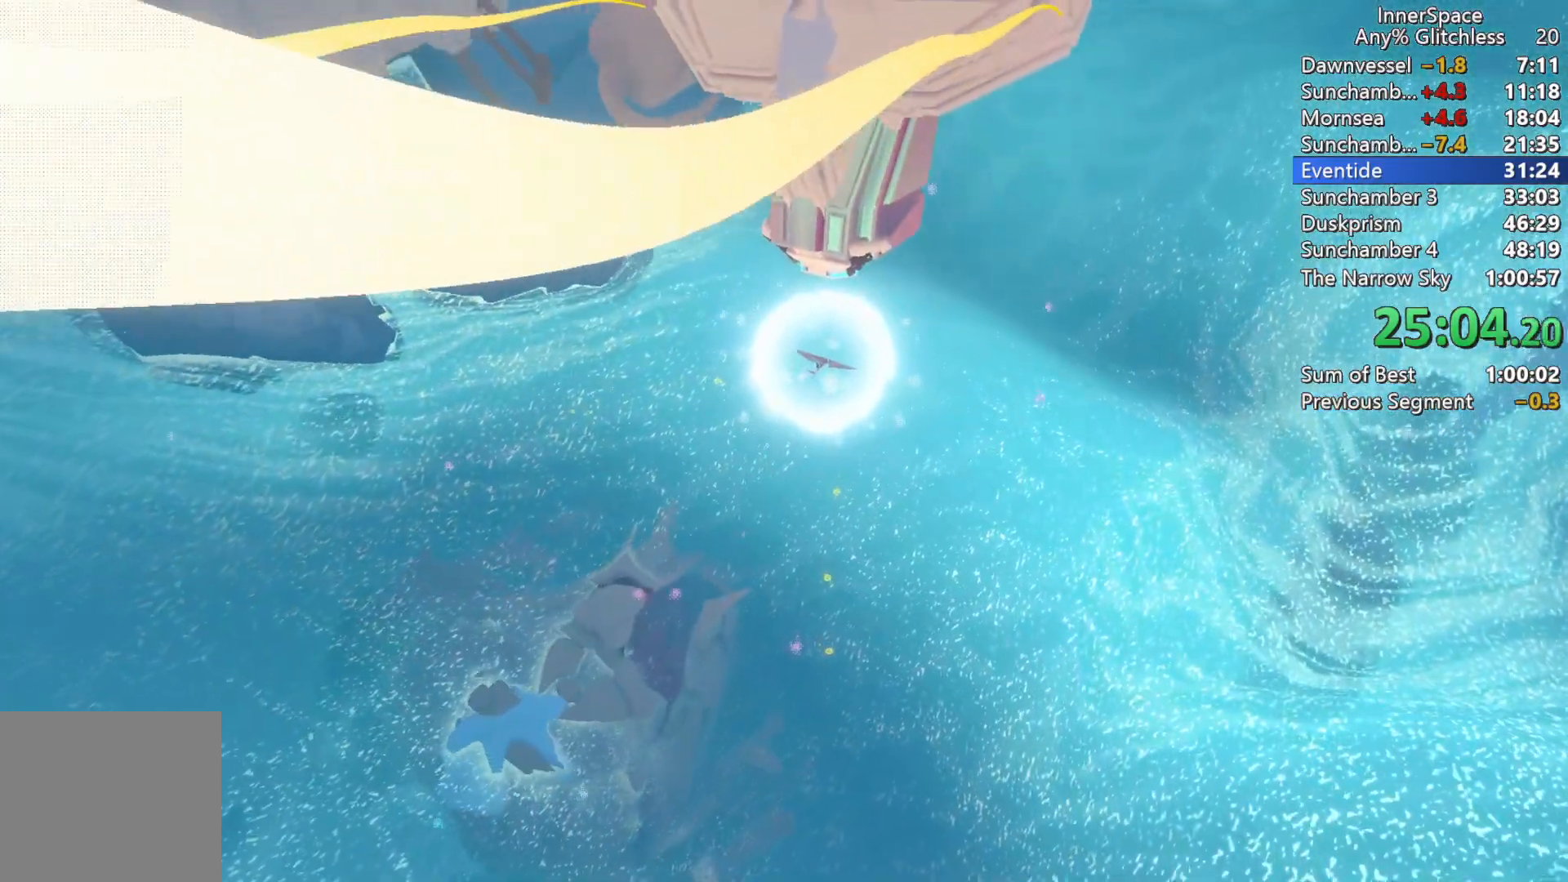
{"buttons": ["L2"], "left_stick": "down", "right_stick": "up", "events": [[17, "L2", "up"], [67, "L2", "down"], [217, "L2", "up"], [300, "L2", "down"], [433, "L2", "up"], [483, "L2", "down"]]}
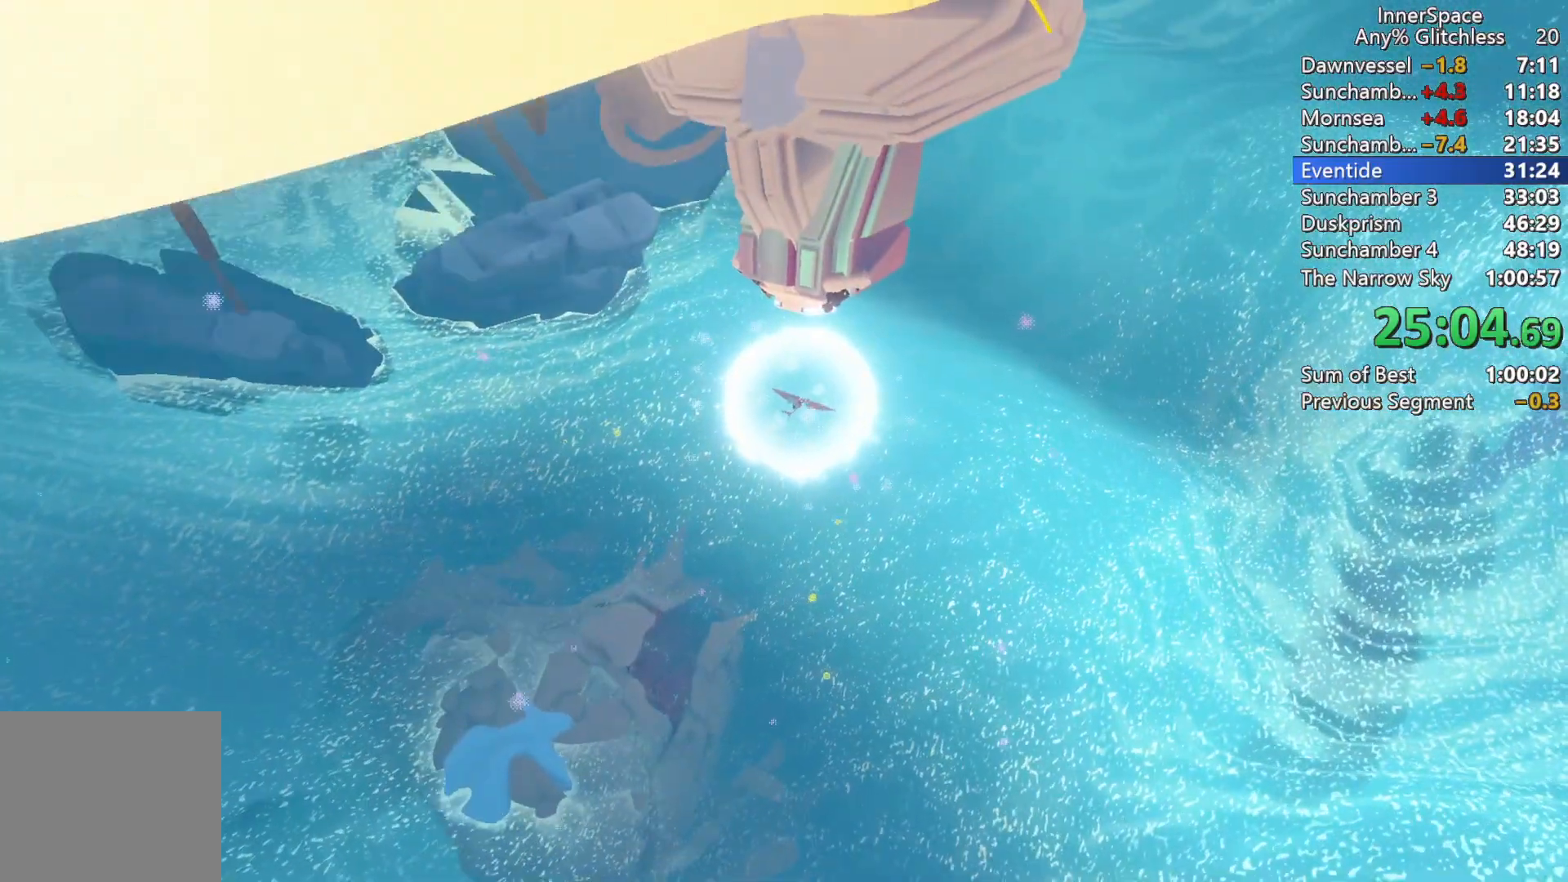
{"buttons": ["L2"], "left_stick": "down", "right_stick": "up", "events": [[167, "L2", "up"], [217, "L2", "down"], [433, "L2", "up"], [483, "L2", "down"]]}
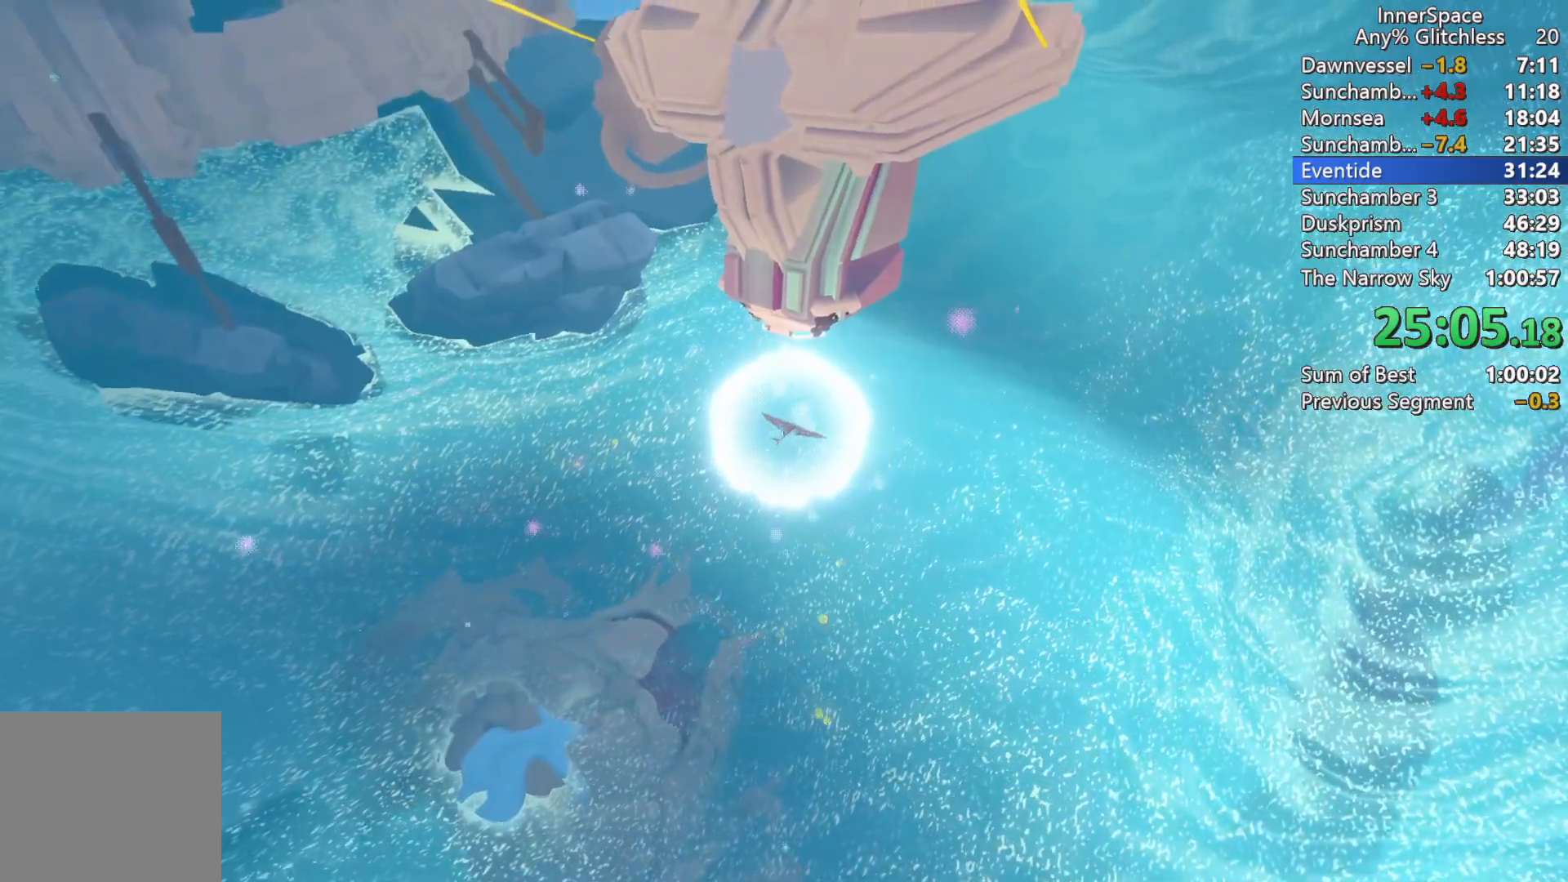
{"buttons": ["L2"], "left_stick": "down", "right_stick": "up", "events": [[150, "L2", "up"], [200, "L2", "down"], [400, "L2", "up"], [467, "L2", "down"]]}
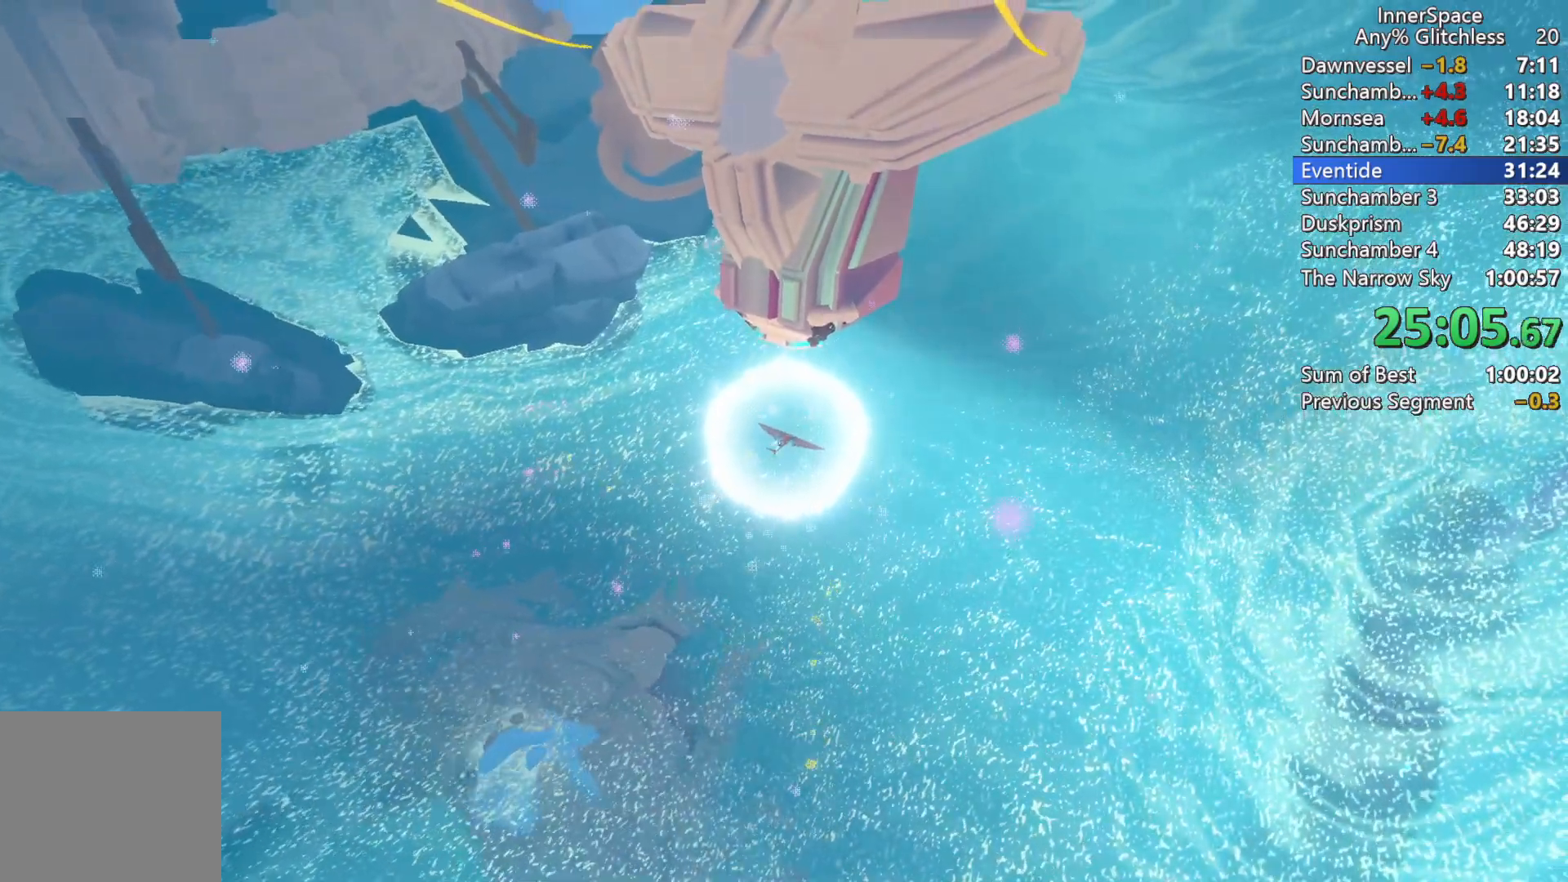
{"buttons": ["L2"], "left_stick": "down", "right_stick": "up", "events": [[100, "L2", "up"], [150, "L2", "down"], [300, "L2", "up"], [383, "L2", "down"]]}
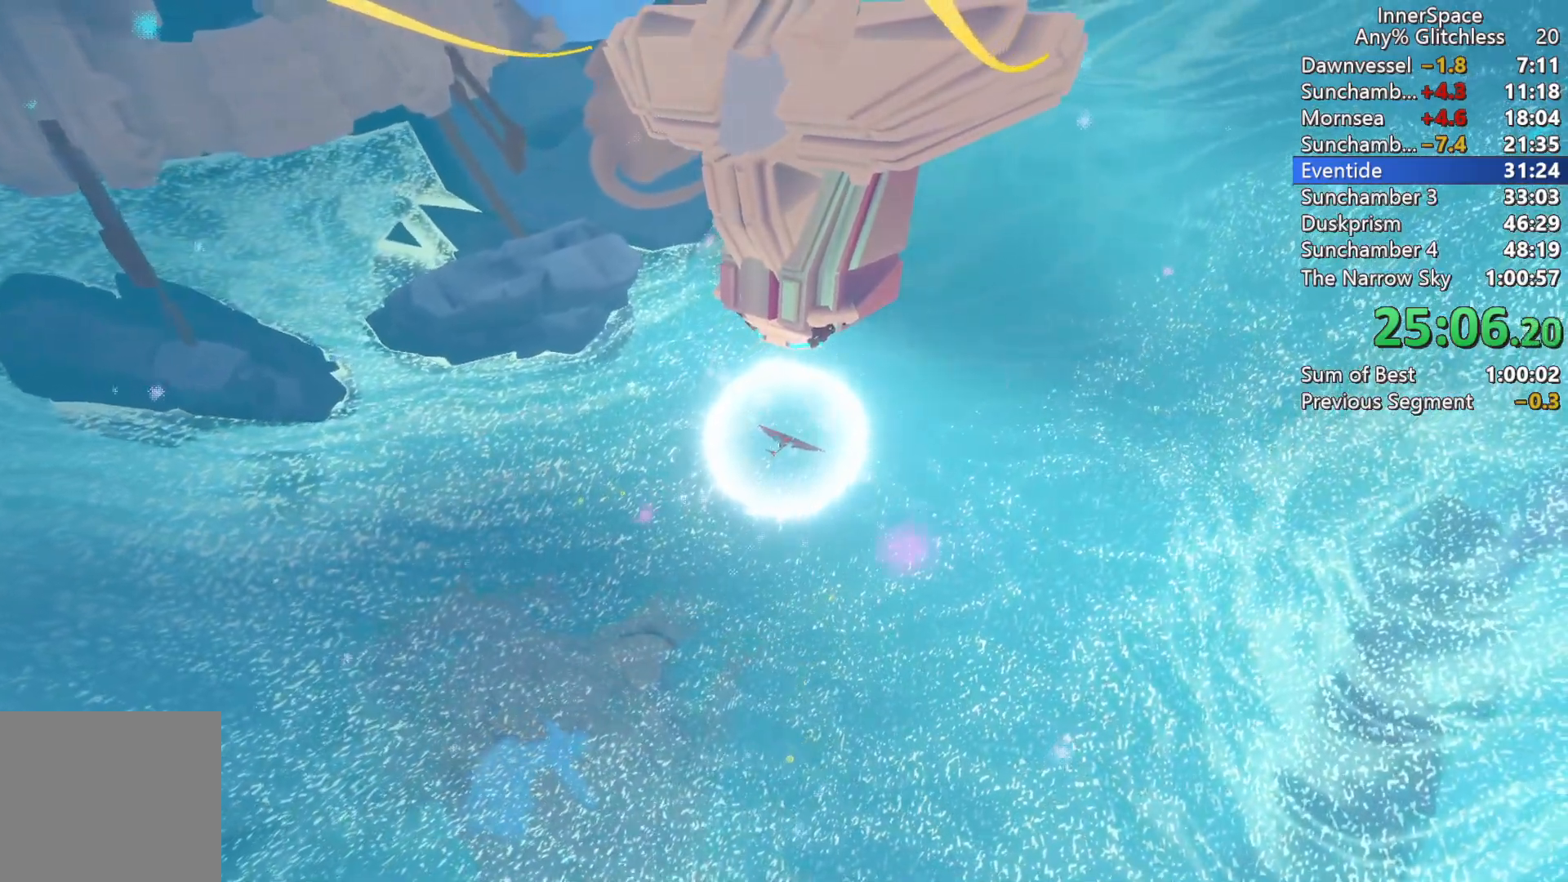
{"buttons": ["L2"], "left_stick": "down", "right_stick": "up", "events": [[33, "L2", "up"], [83, "L2", "down"], [233, "L2", "up"], [300, "L2", "down"], [450, "L2", "up"], [500, "L2", "down"]]}
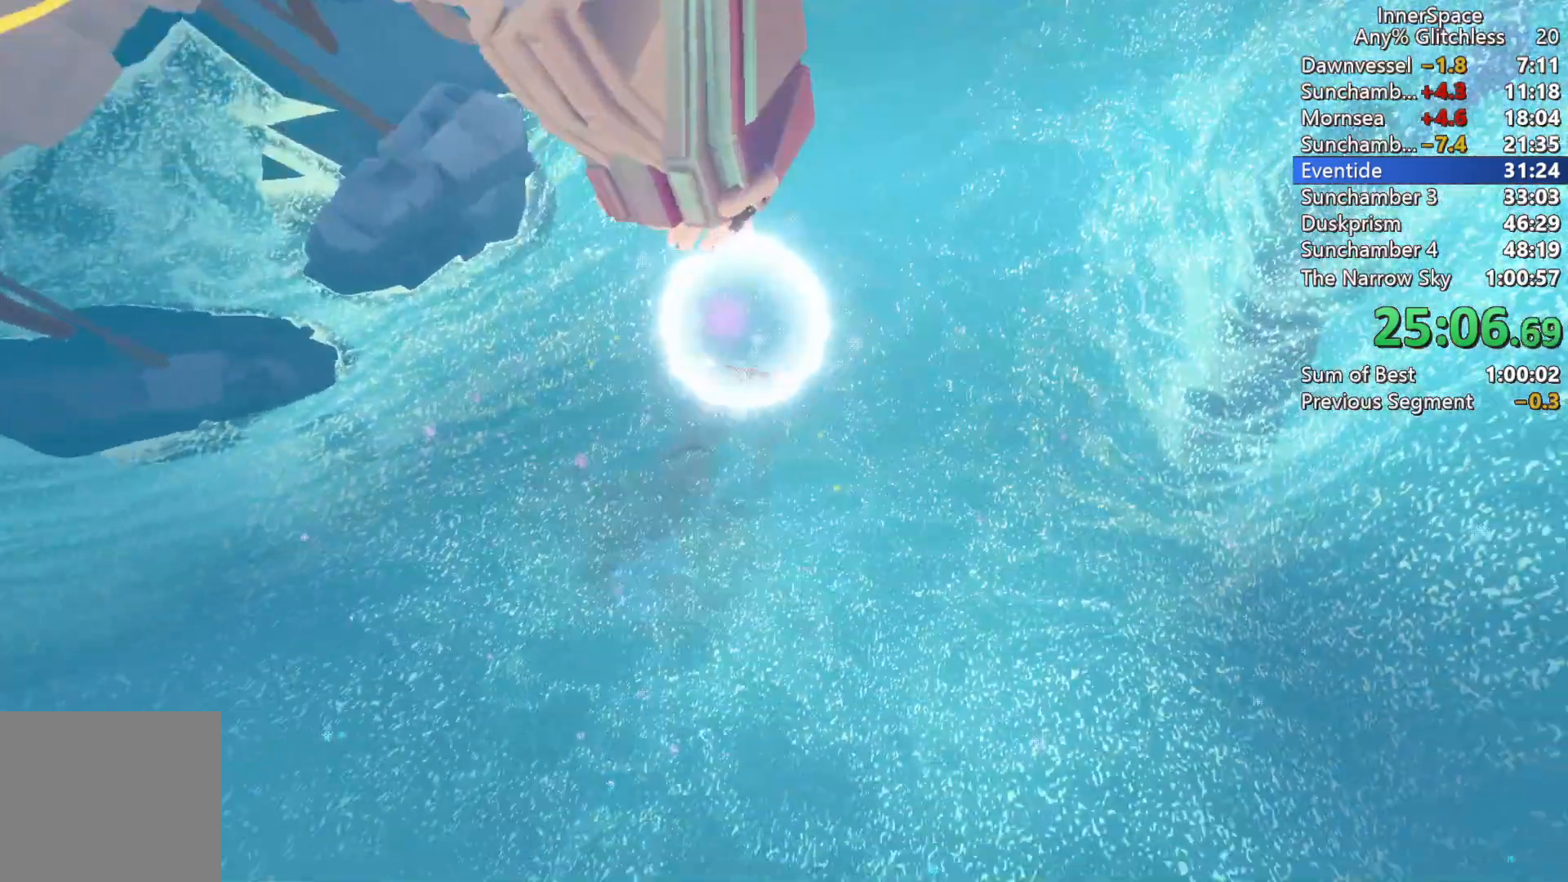
{"buttons": [], "left_stick": "down-left", "right_stick": "up", "events": [[150, "L2", "up"], [283, "left_stick", "down-left"]]}
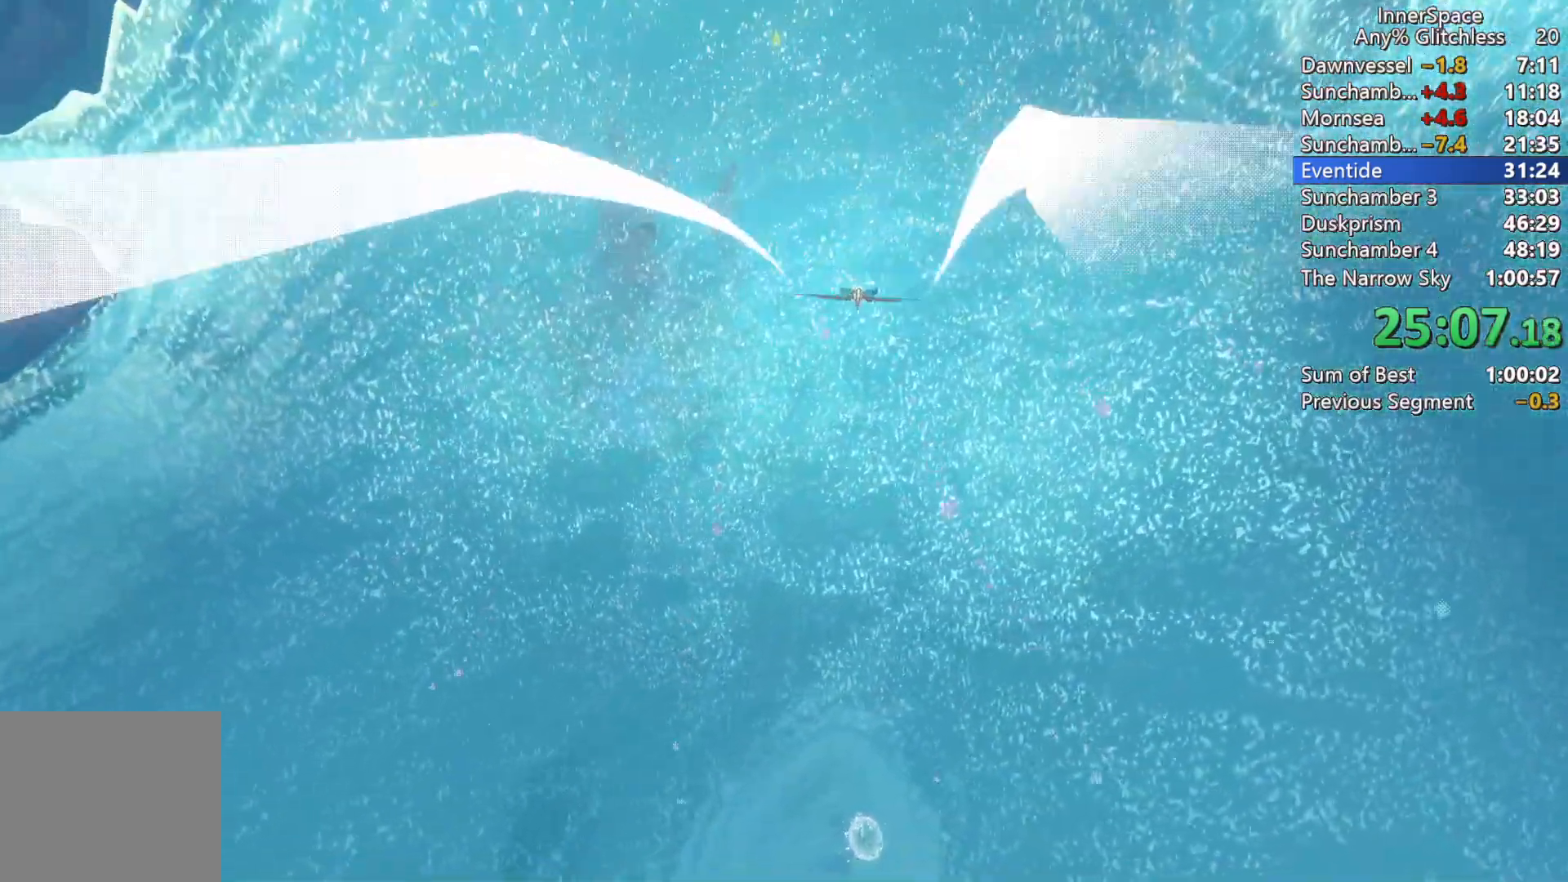
{"buttons": [], "left_stick": "down-left", "right_stick": "up", "events": []}
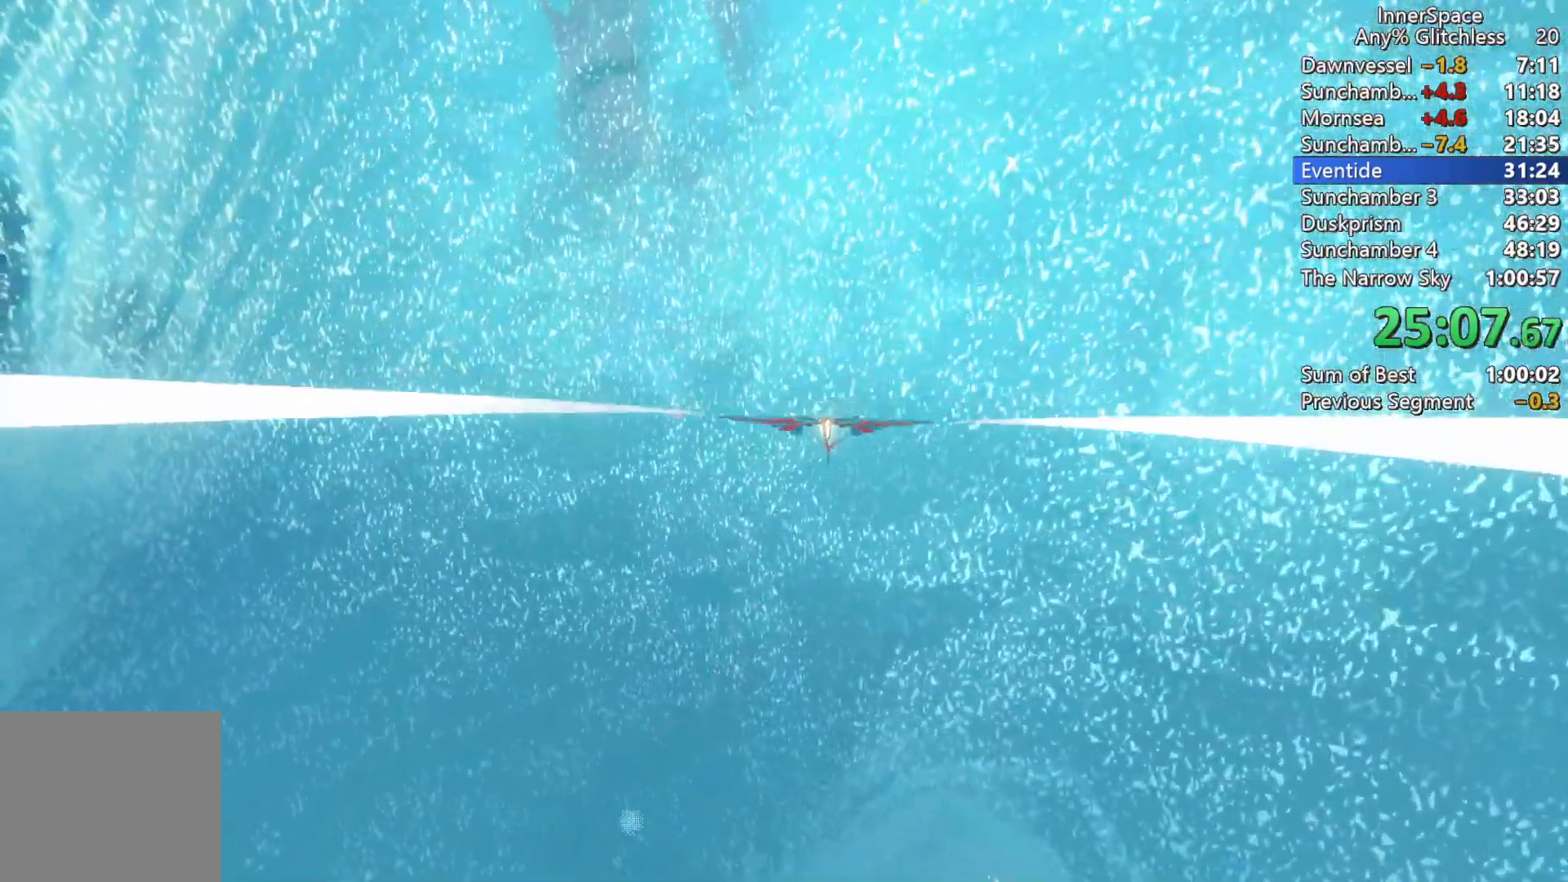
{"buttons": [], "left_stick": "center", "right_stick": "up", "events": [[367, "left_stick", "center"]]}
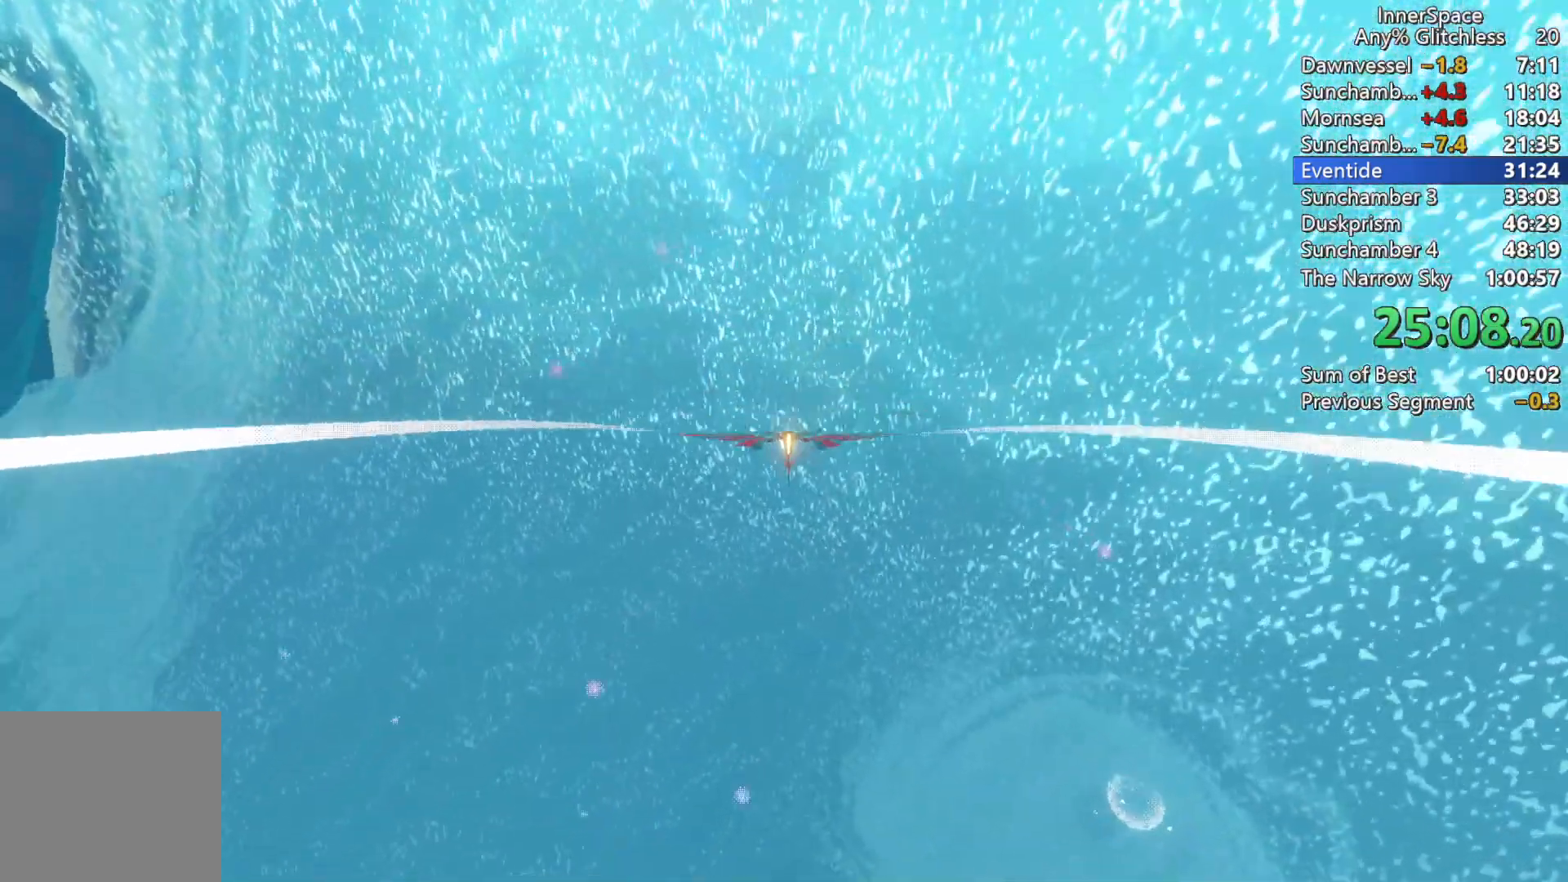
{"buttons": [], "left_stick": "up", "right_stick": "up", "events": [[50, "left_stick", "left"], [183, "left_stick", "center"], [400, "left_stick", "up"]]}
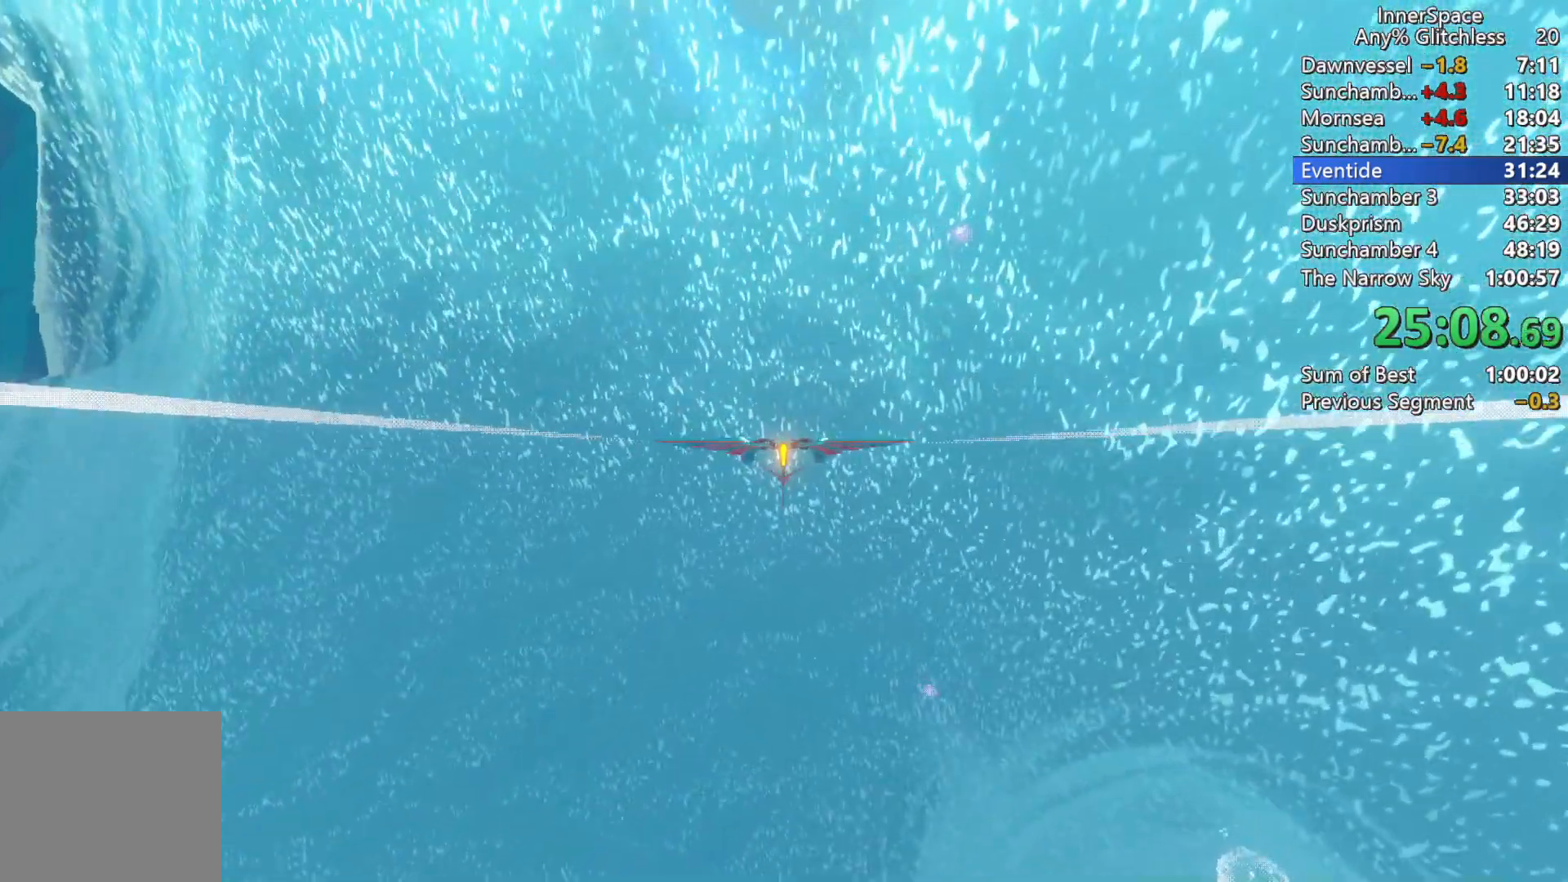
{"buttons": ["R2"], "left_stick": "center", "right_stick": "up", "events": [[17, "left_stick", "center"], [200, "left_stick", "up"], [433, "left_stick", "center"], [500, "R2", "down"]]}
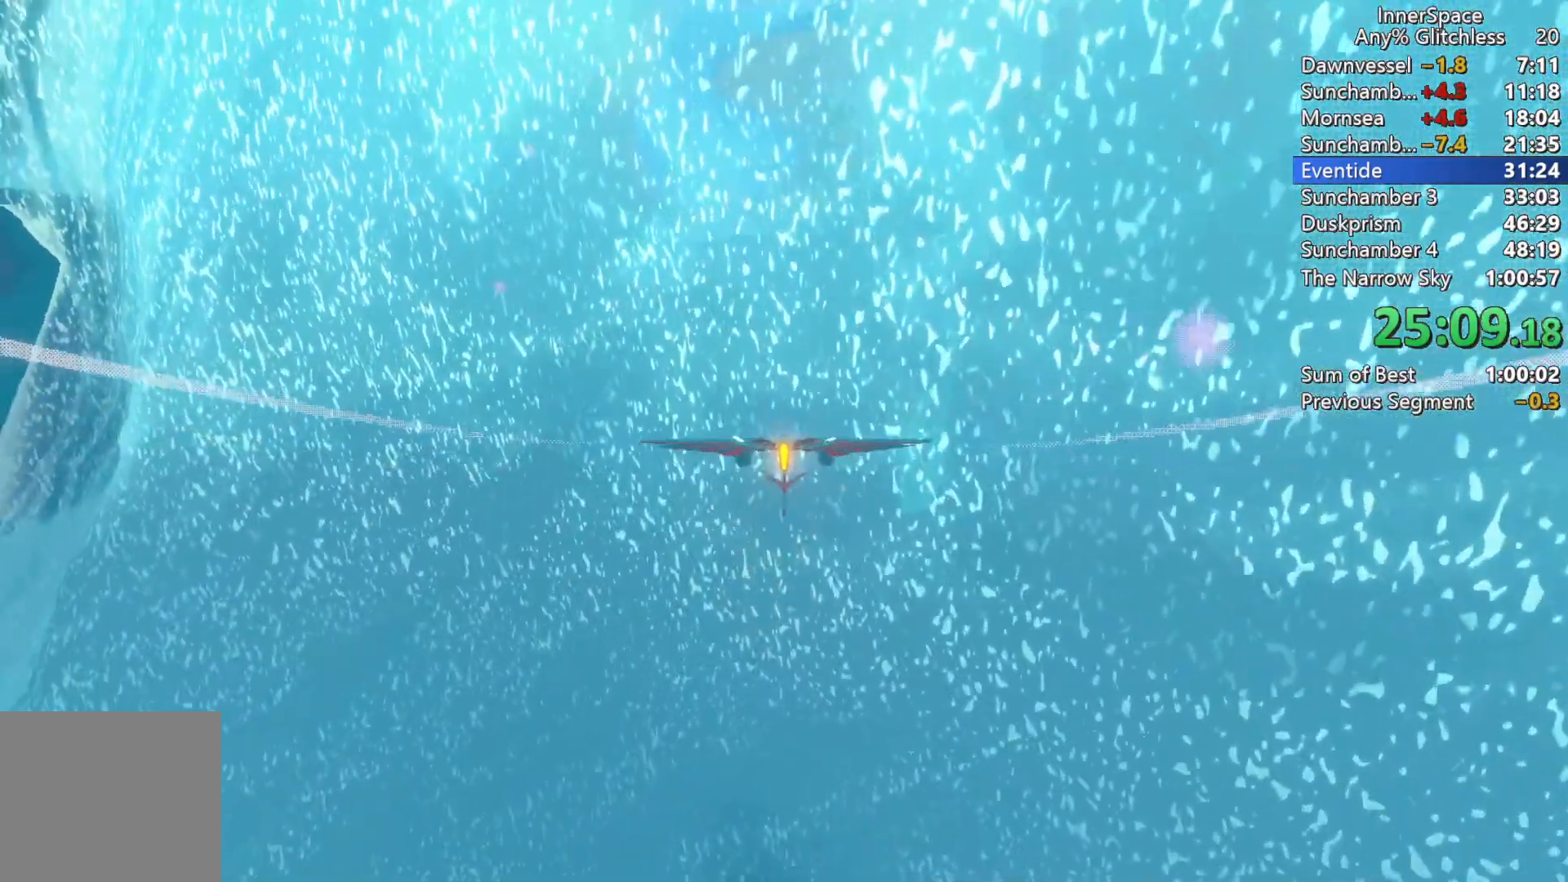
{"buttons": [], "left_stick": "center", "right_stick": "up", "events": [[133, "R2", "up"]]}
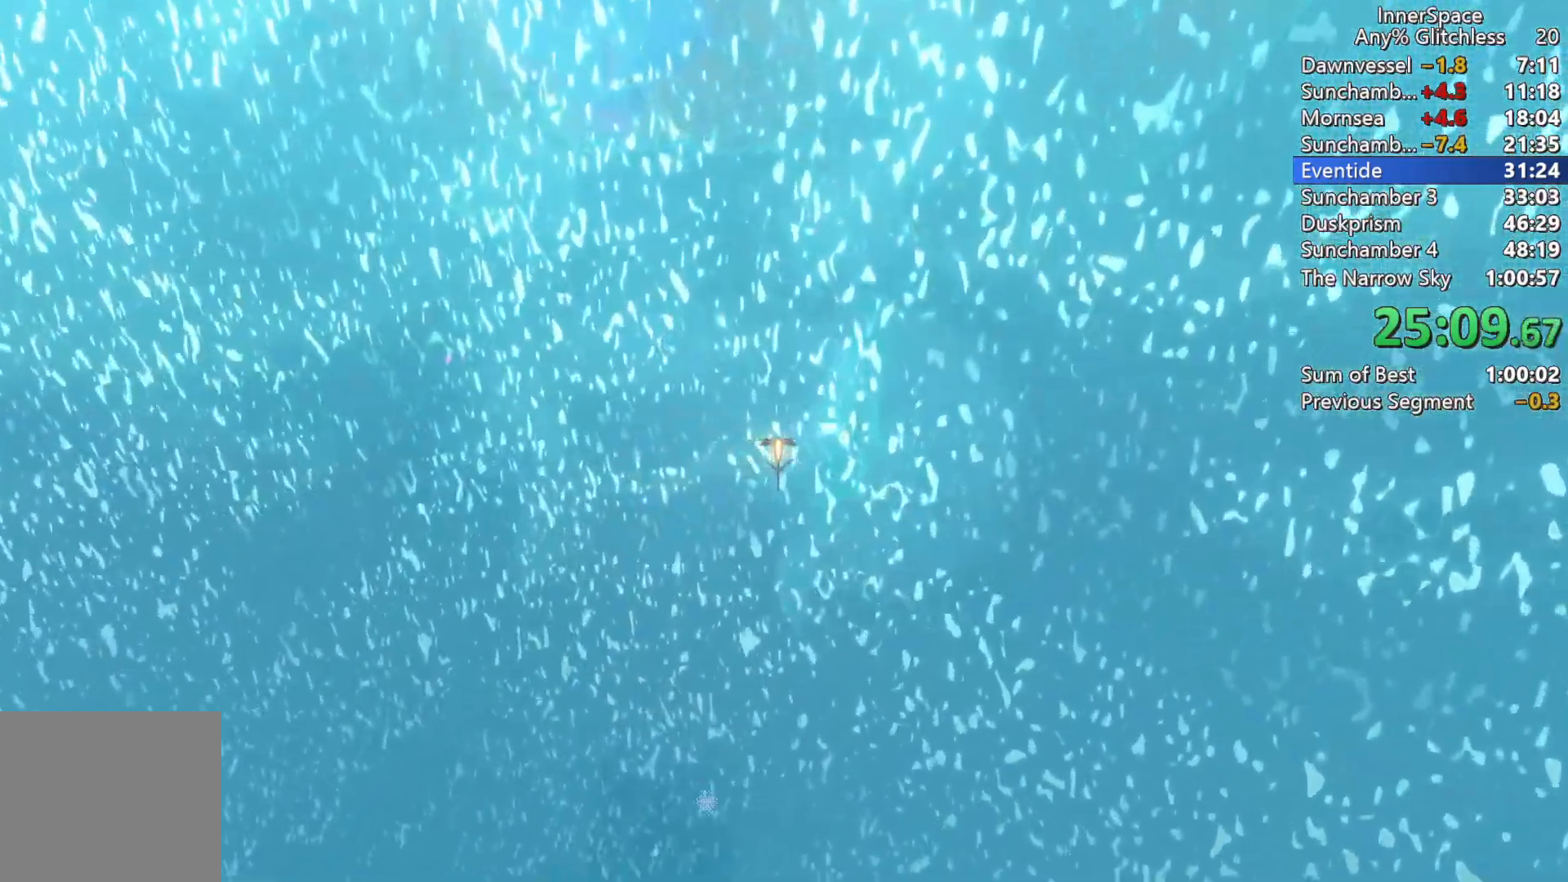
{"buttons": [], "left_stick": "left", "right_stick": "up", "events": [[83, "left_stick", "left"]]}
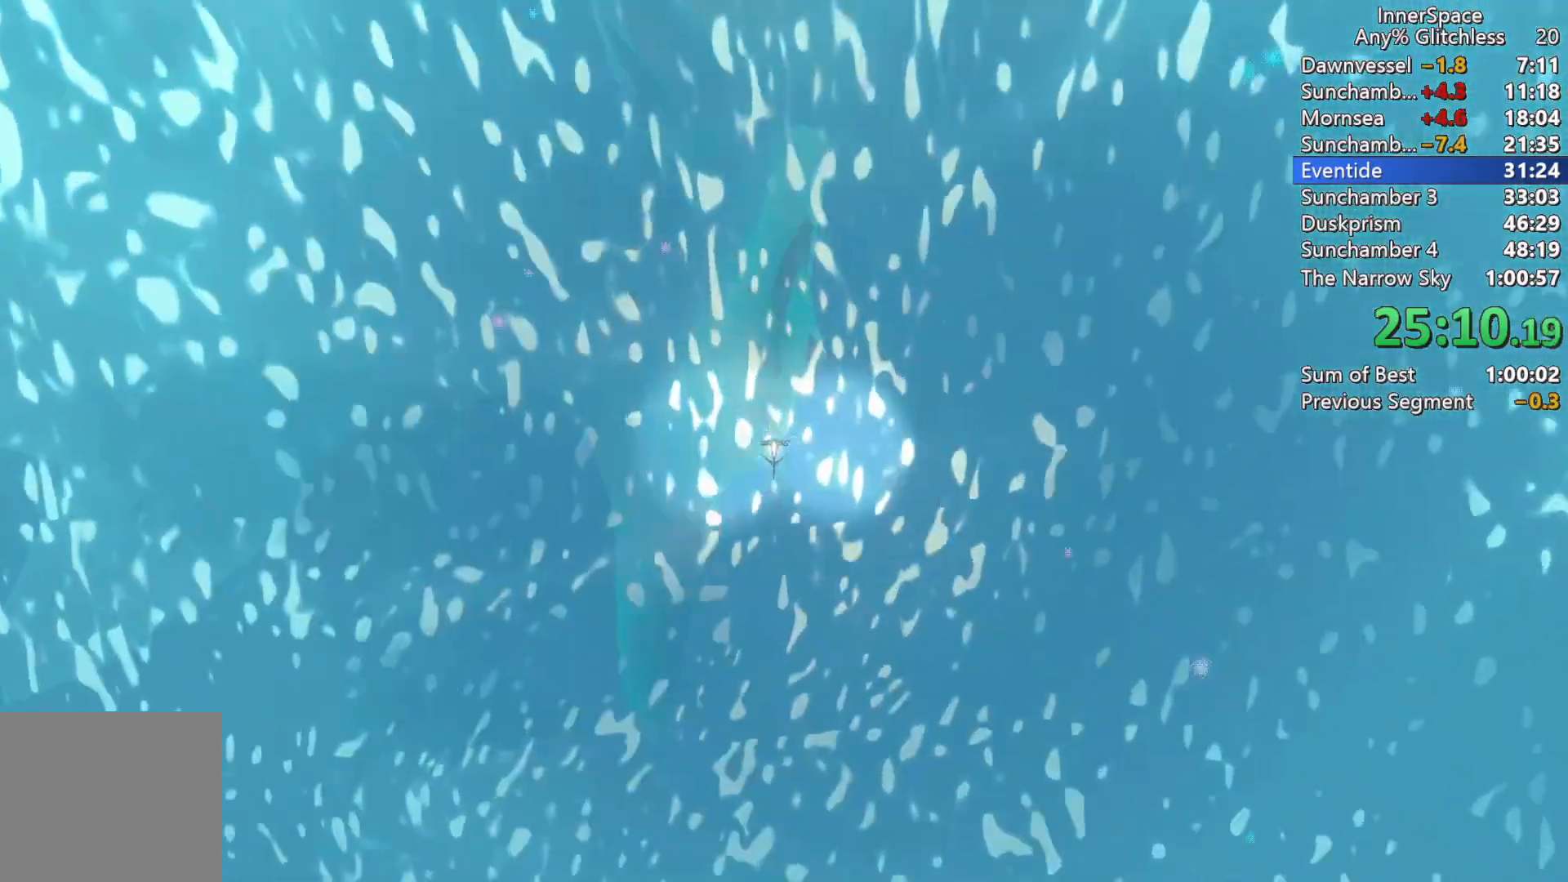
{"buttons": [], "left_stick": "left", "right_stick": "up", "events": []}
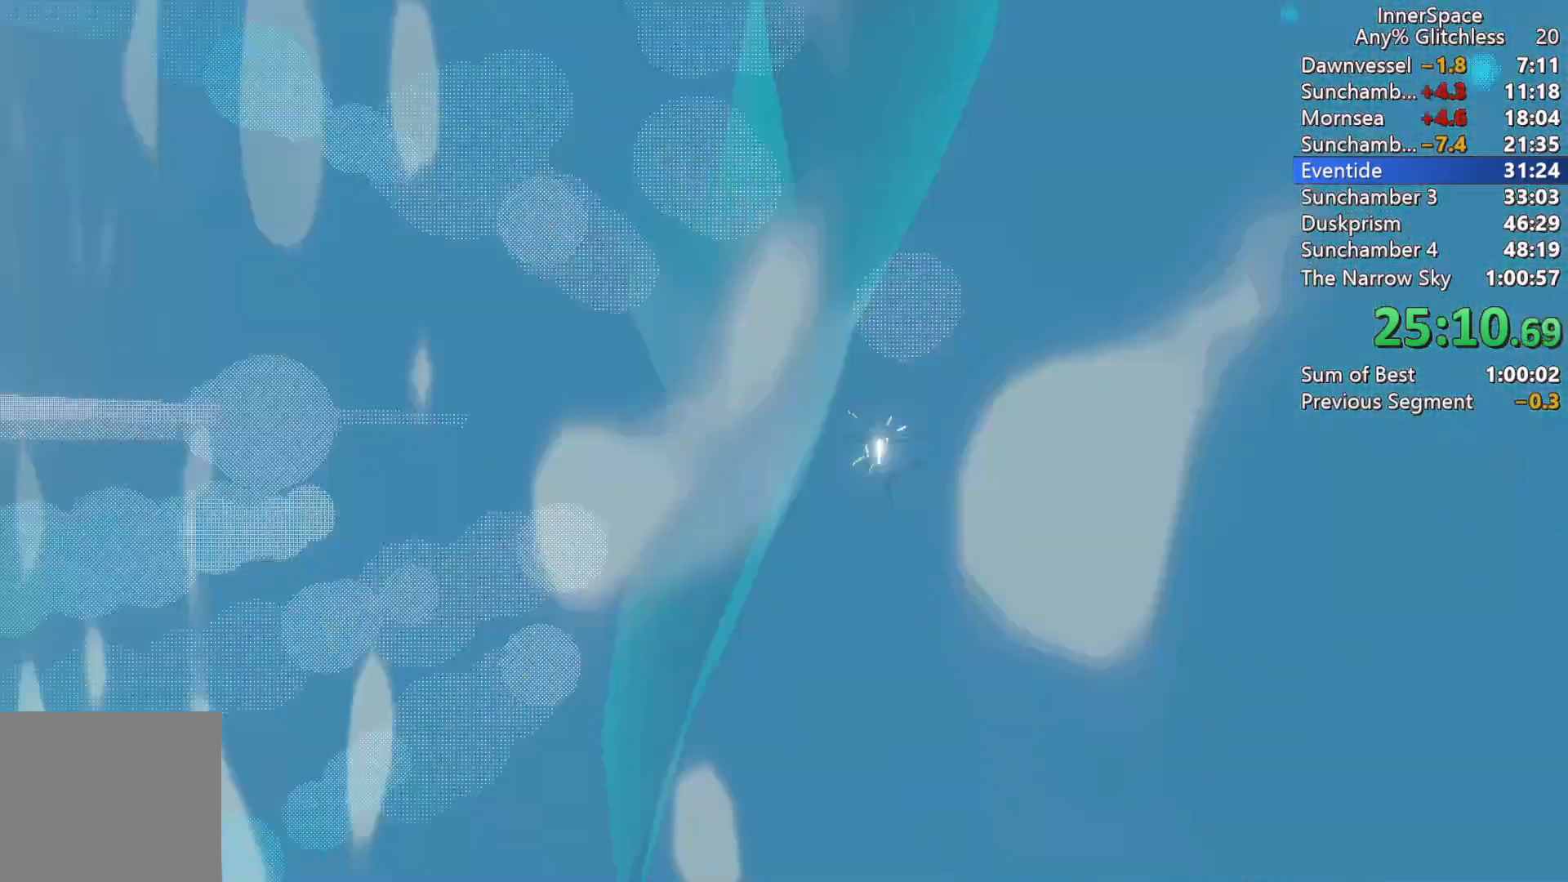
{"buttons": [], "left_stick": "up", "right_stick": "up", "events": [[133, "left_stick", "down-left"], [283, "left_stick", "center"], [400, "left_stick", "up"]]}
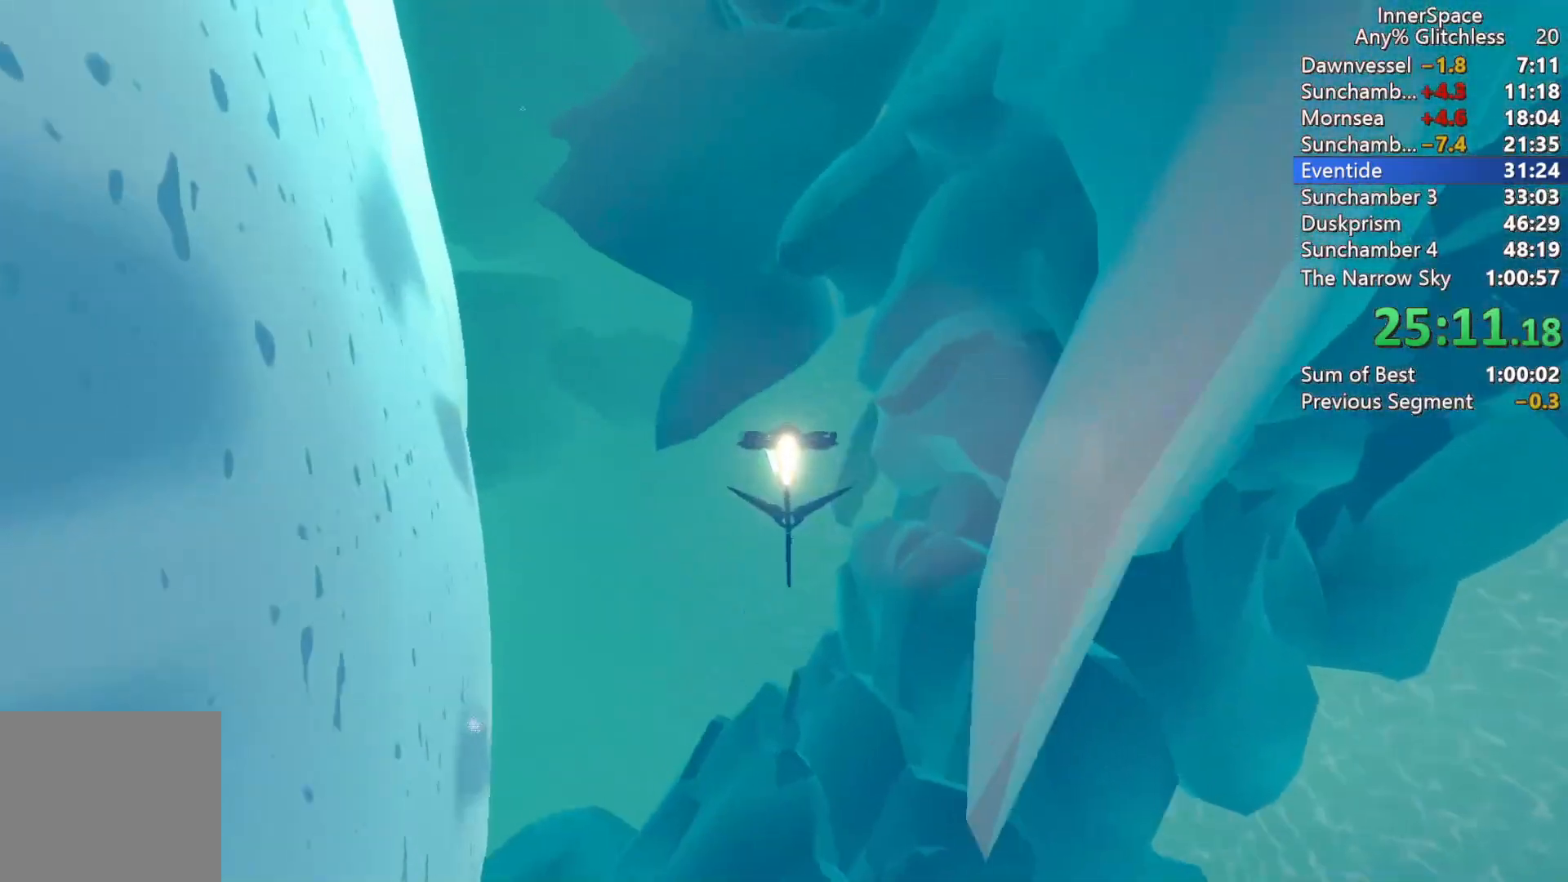
{"buttons": [], "left_stick": "up", "right_stick": "up", "events": [[100, "left_stick", "center"], [283, "left_stick", "up-right"], [367, "left_stick", "up"]]}